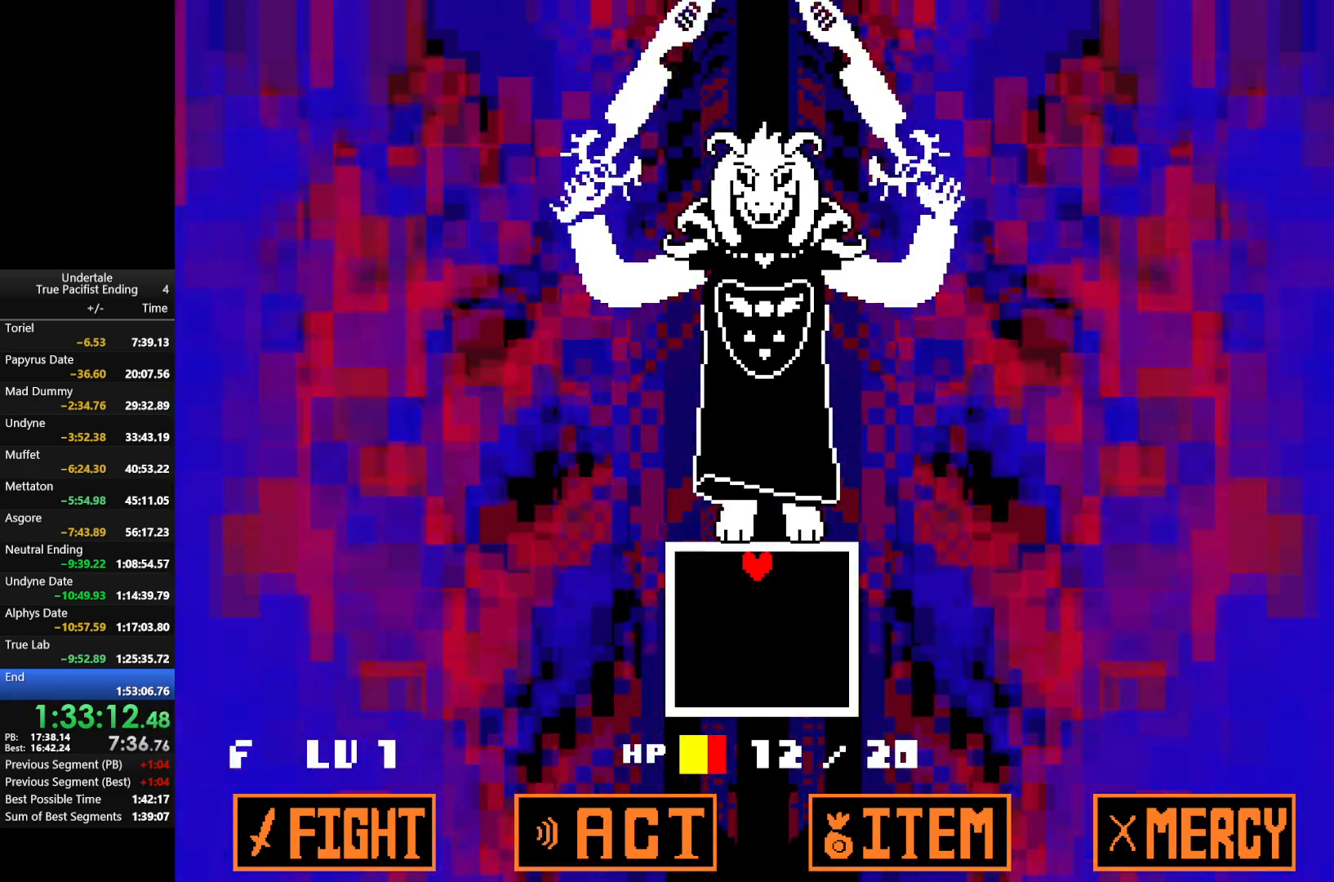
Gameplay with keyboard; each line is a JSON object with the keys held at the frame after it. "events" lists presses ("down") and releases ("up") of "c", "down", "left", "return", "right", "shift", "up", "x" and "z" between this image and that frame as [ms after this image, input, new state], when the widget could be followed in between. No other keys are recorded. Mouse input is not recorded.
{"keys": [], "events": []}
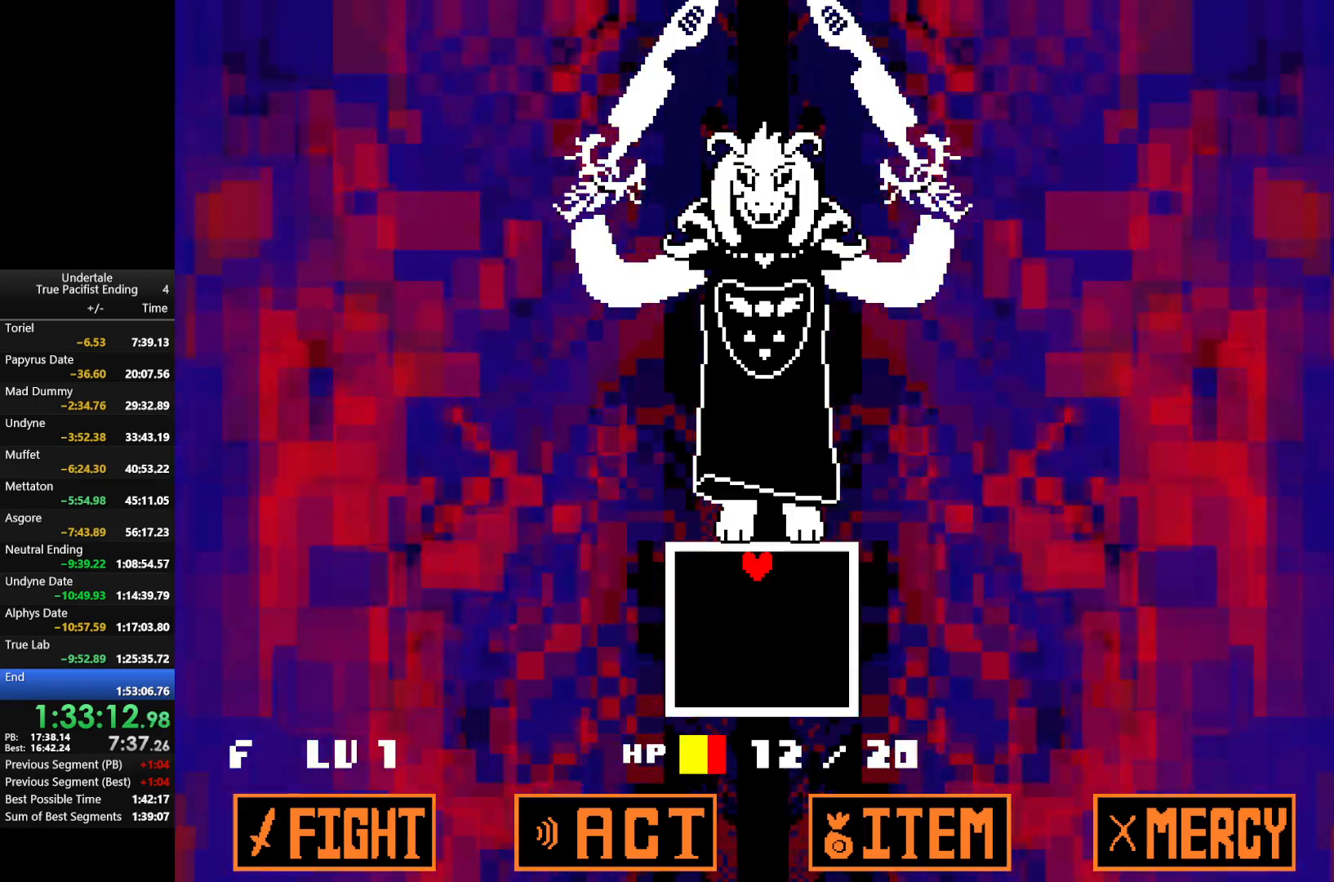
{"keys": [], "events": [[300, "left", "down"], [433, "left", "up"]]}
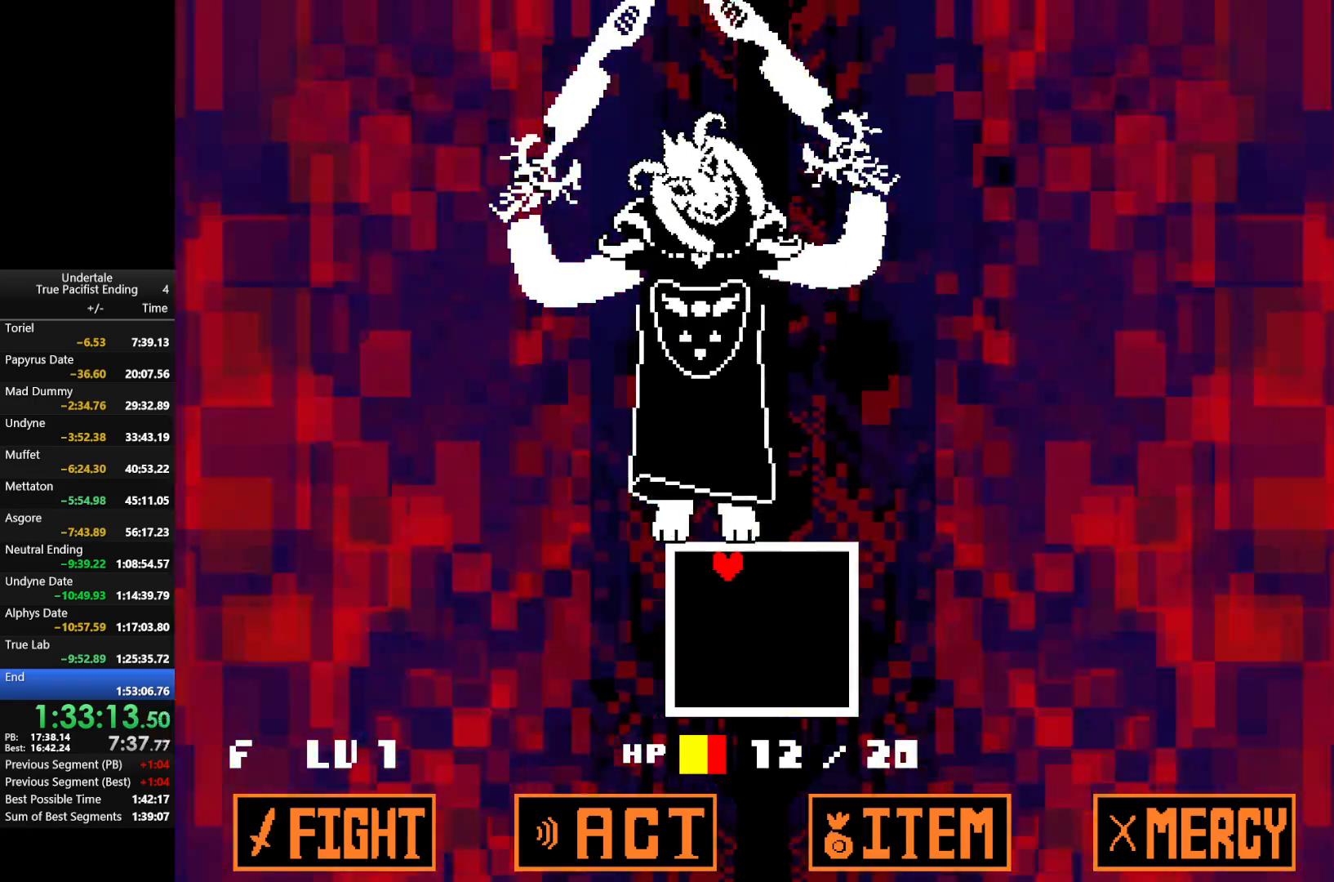
{"keys": ["left"], "events": [[267, "right", "down"], [400, "right", "up"], [433, "left", "down"]]}
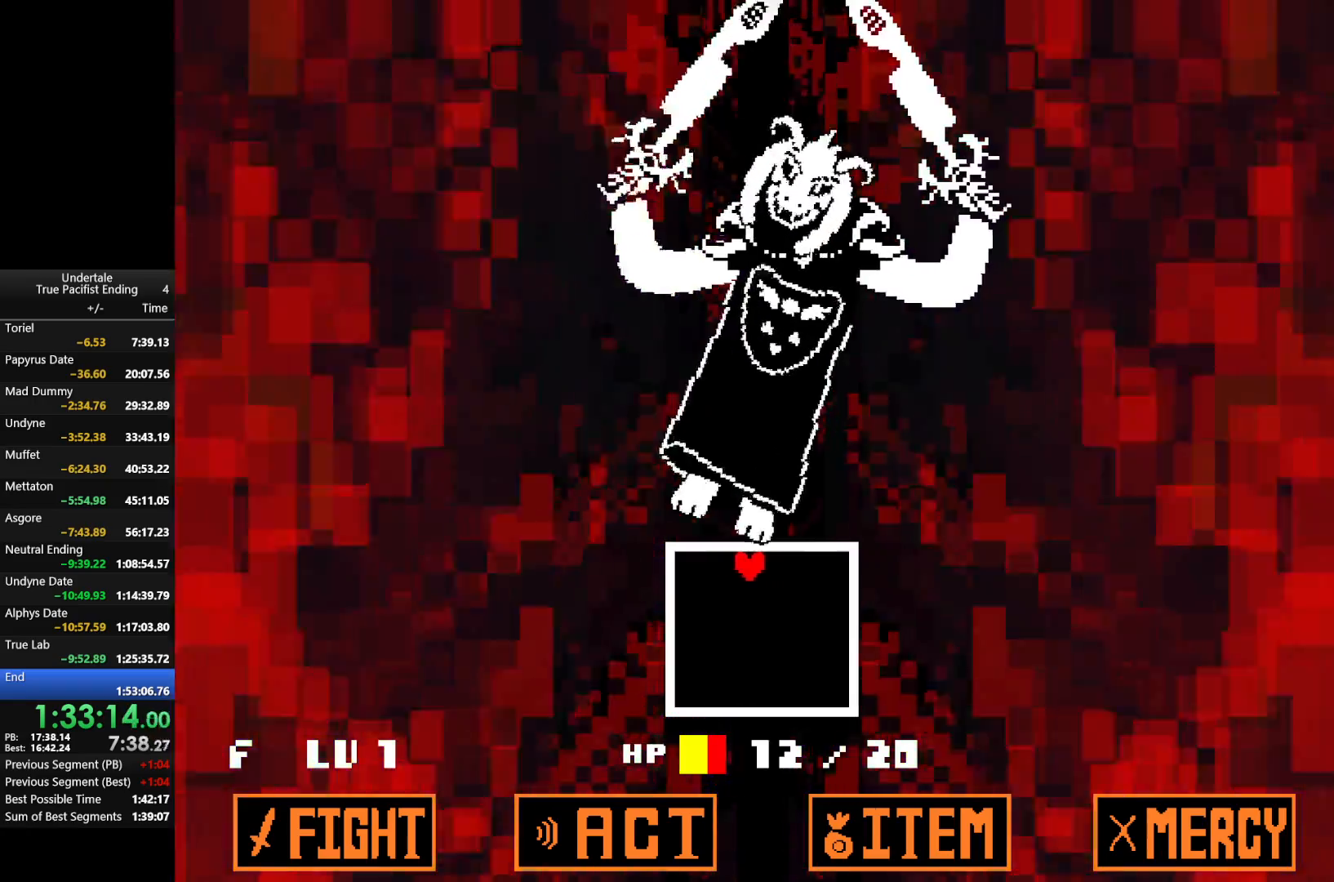
{"keys": [], "events": [[200, "left", "up"], [200, "right", "down"], [500, "right", "up"]]}
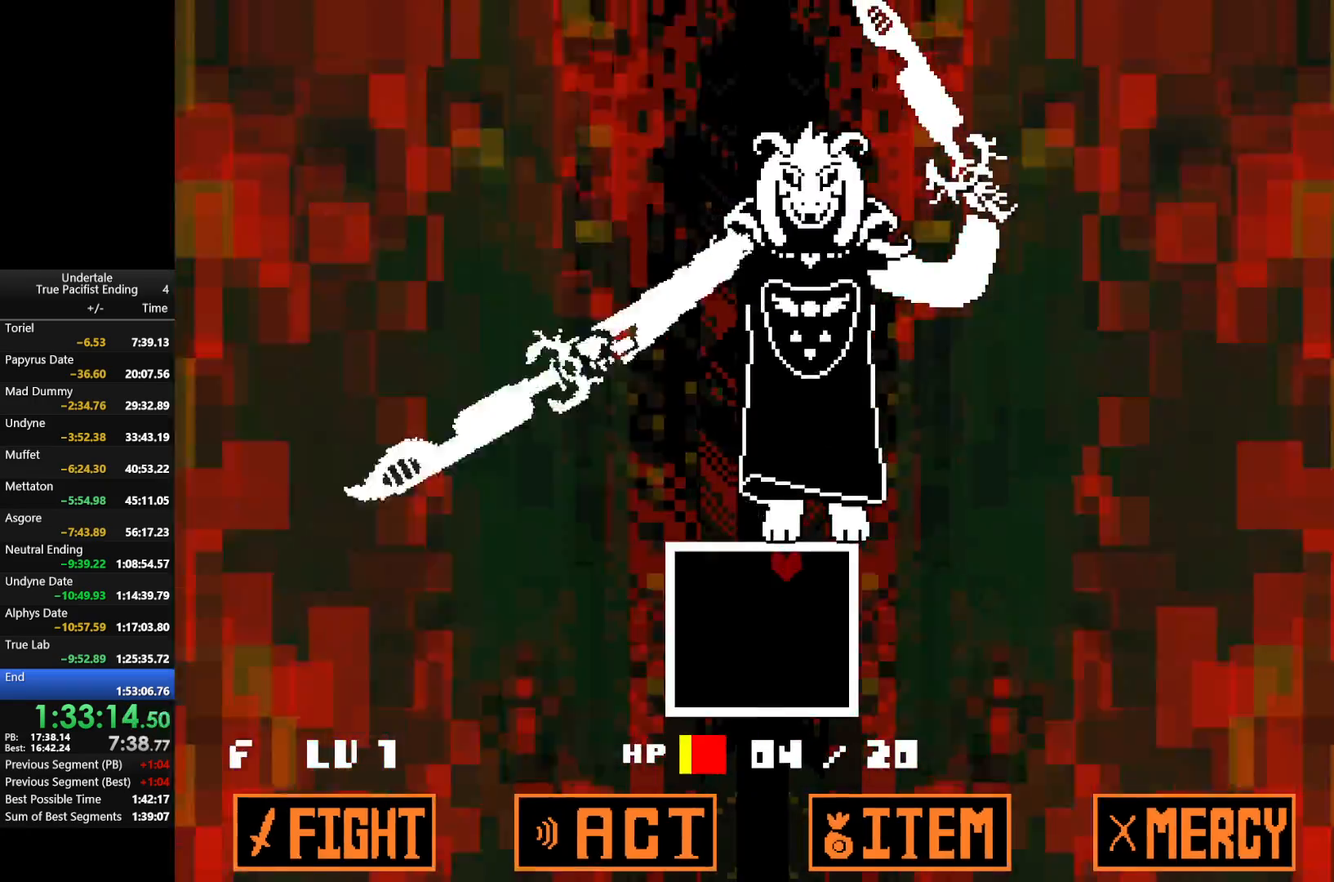
{"keys": [], "events": [[167, "left", "down"], [333, "left", "up"], [367, "right", "down"], [467, "right", "up"]]}
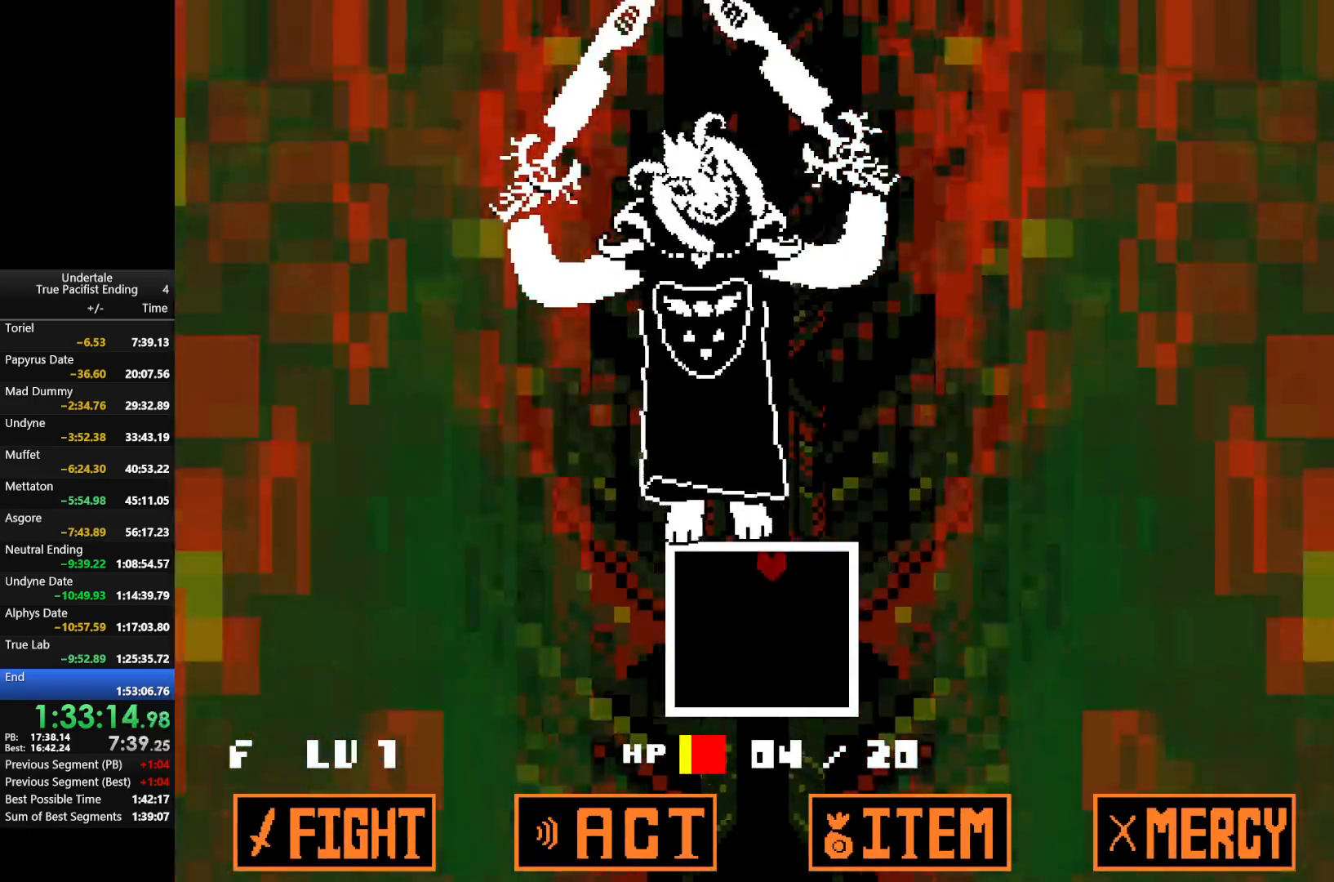
{"keys": ["right"], "events": [[33, "left", "down"], [367, "left", "up"], [433, "right", "down"]]}
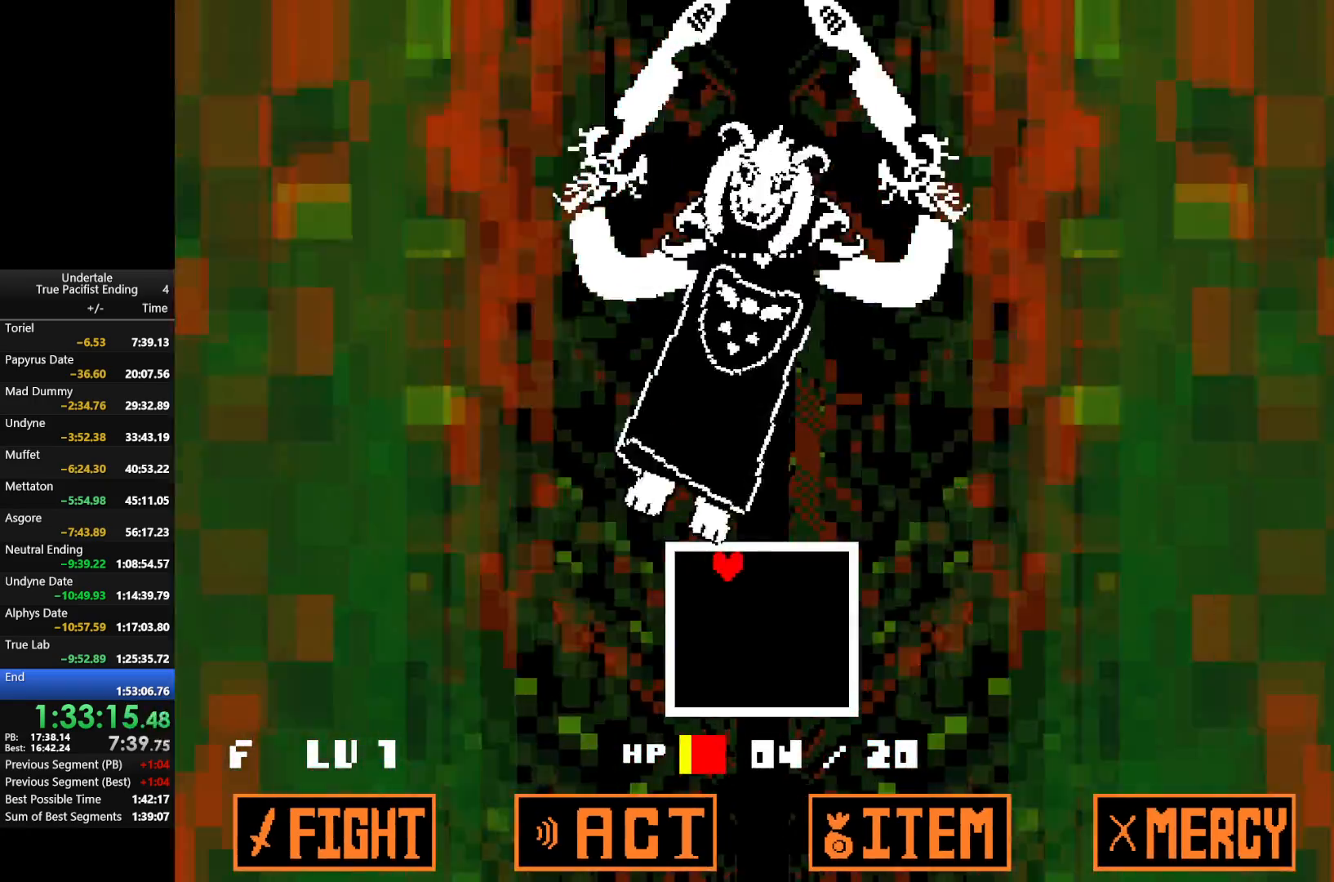
{"keys": [], "events": [[233, "down", "down"], [400, "down", "up"], [500, "right", "up"]]}
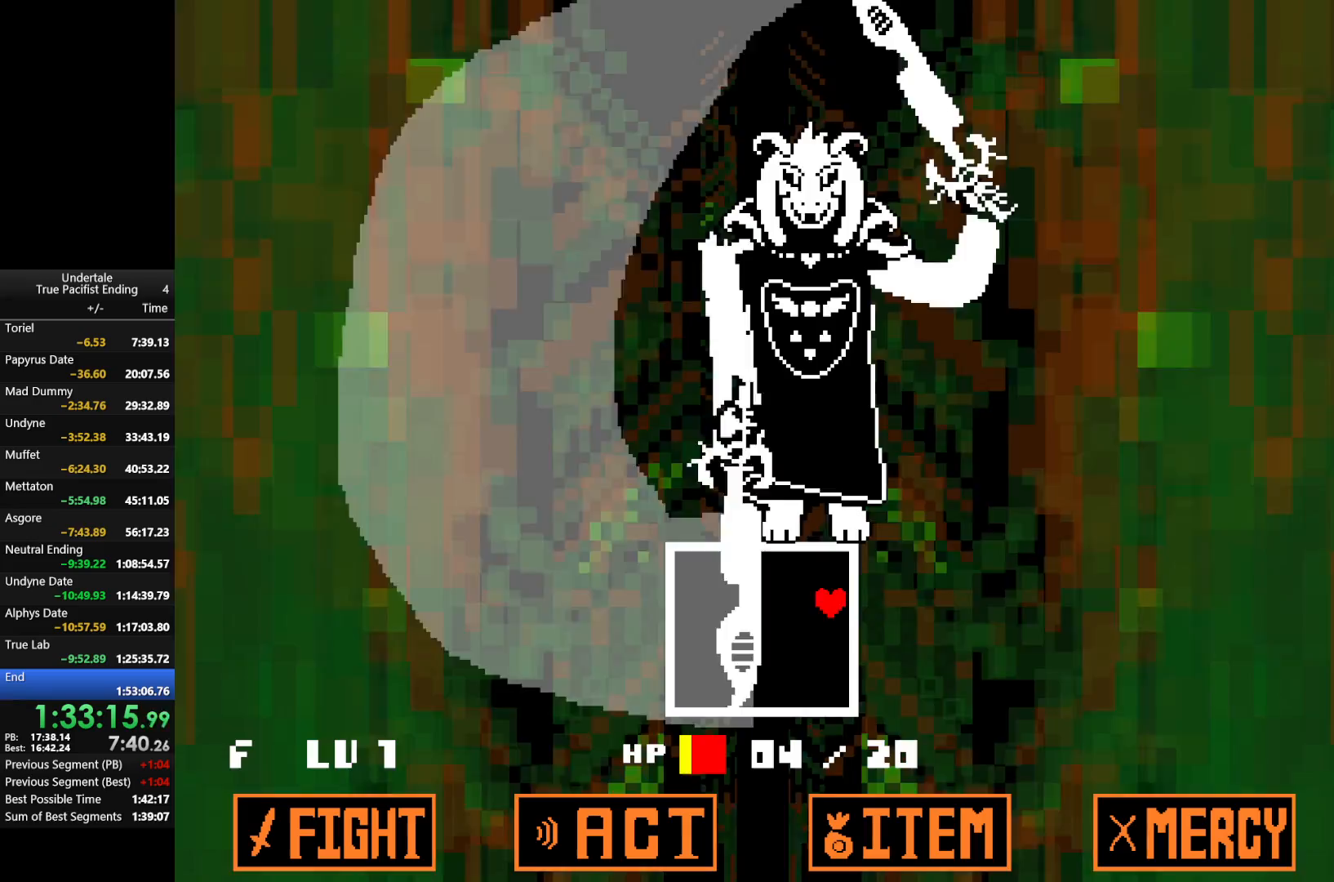
{"keys": [], "events": [[100, "left", "down"], [133, "up", "down"], [333, "up", "up"], [467, "left", "up"]]}
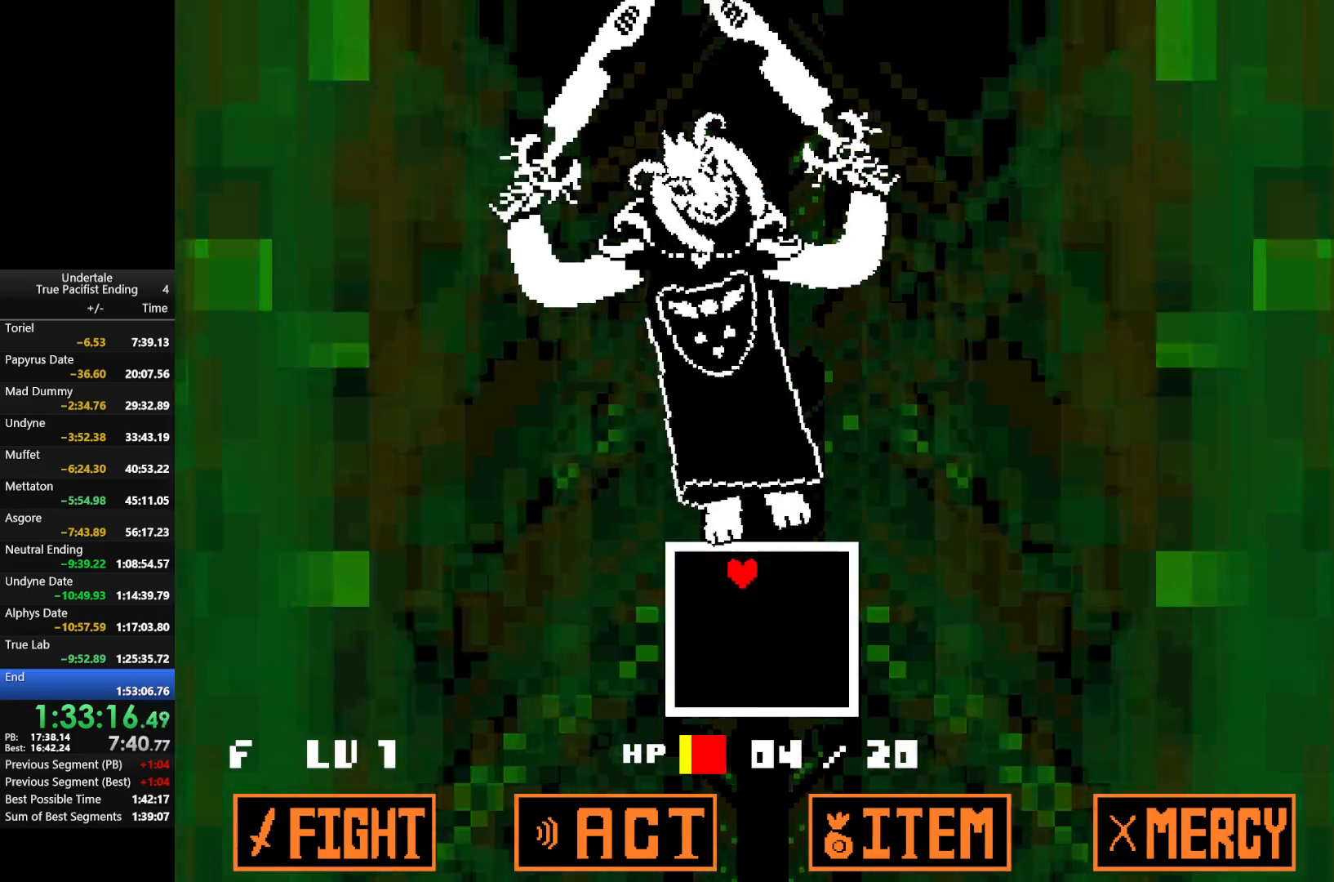
{"keys": ["right"], "events": [[67, "down", "down"], [133, "left", "down"], [267, "down", "up"], [300, "left", "up"], [467, "right", "down"]]}
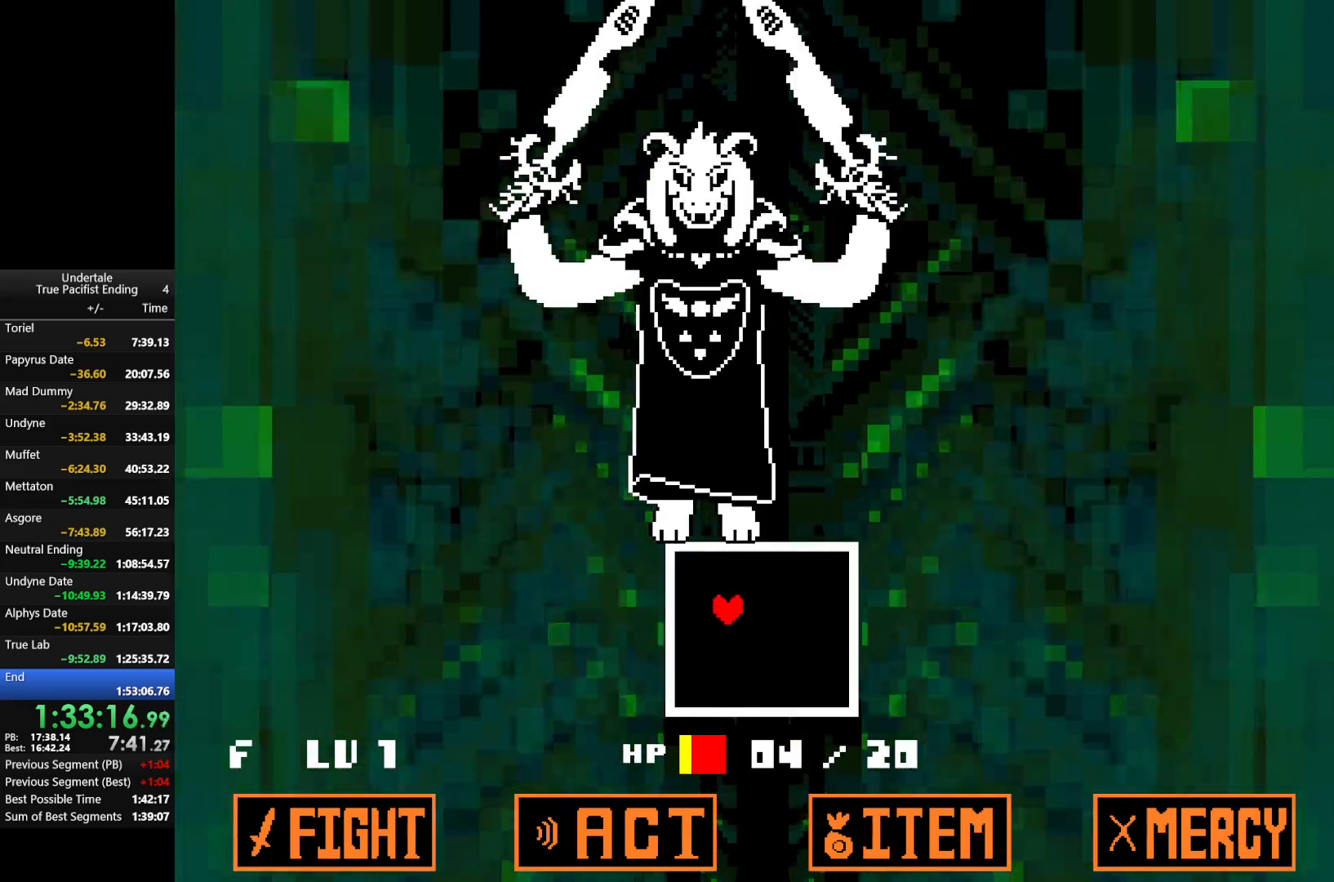
{"keys": ["left"], "events": [[133, "right", "up"], [467, "left", "down"]]}
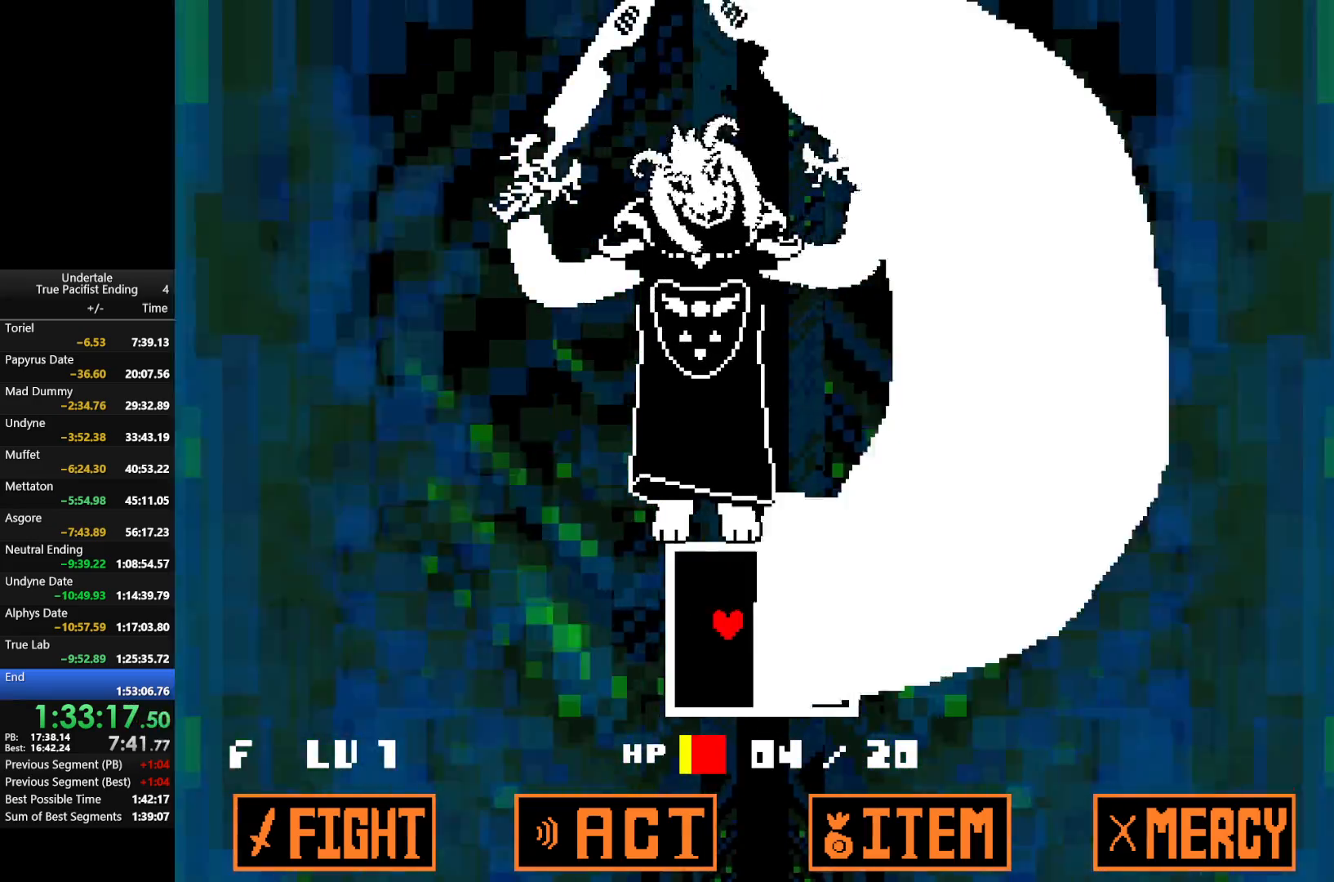
{"keys": ["right"], "events": [[200, "left", "up"], [333, "right", "down"]]}
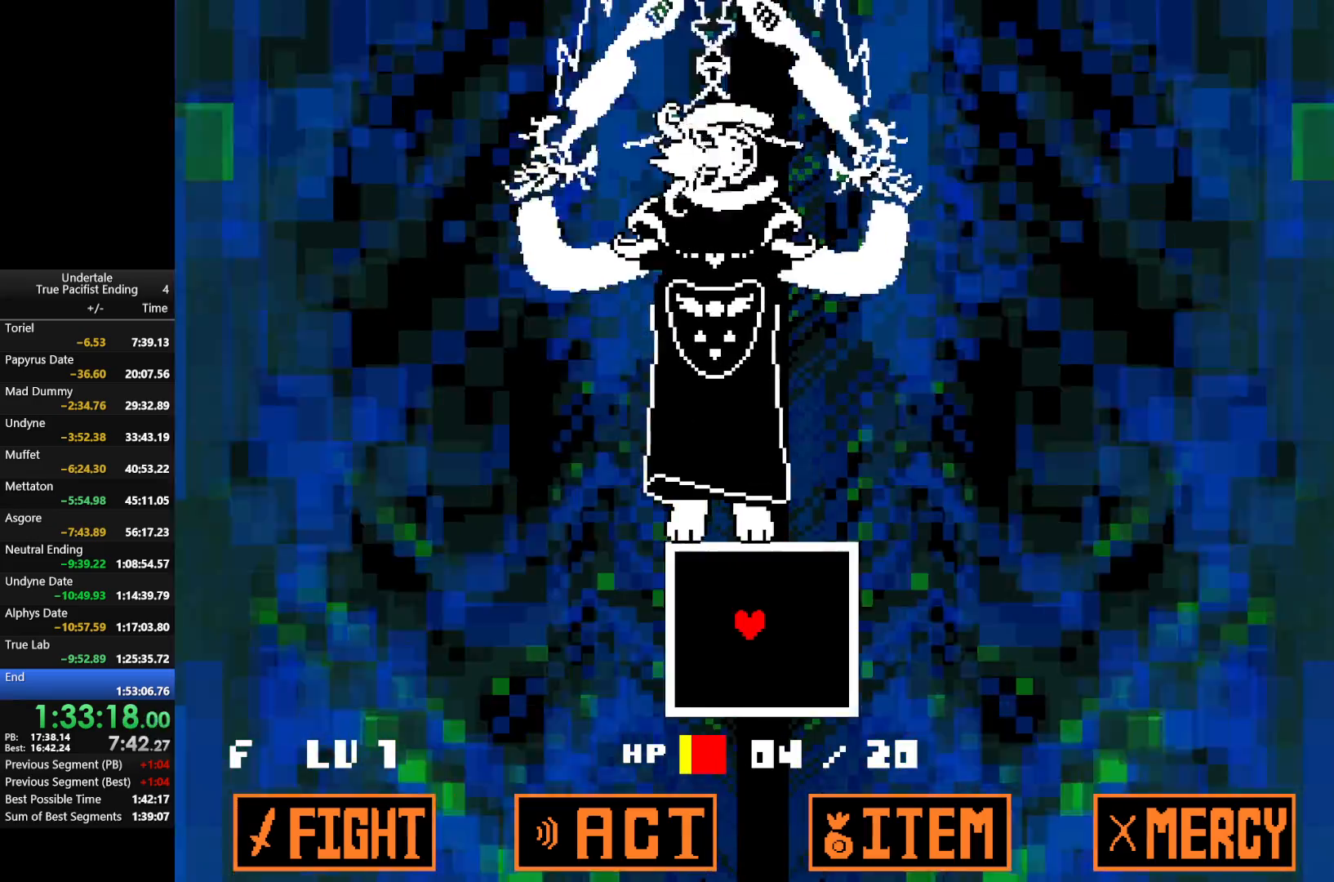
{"keys": [], "events": [[67, "right", "up"]]}
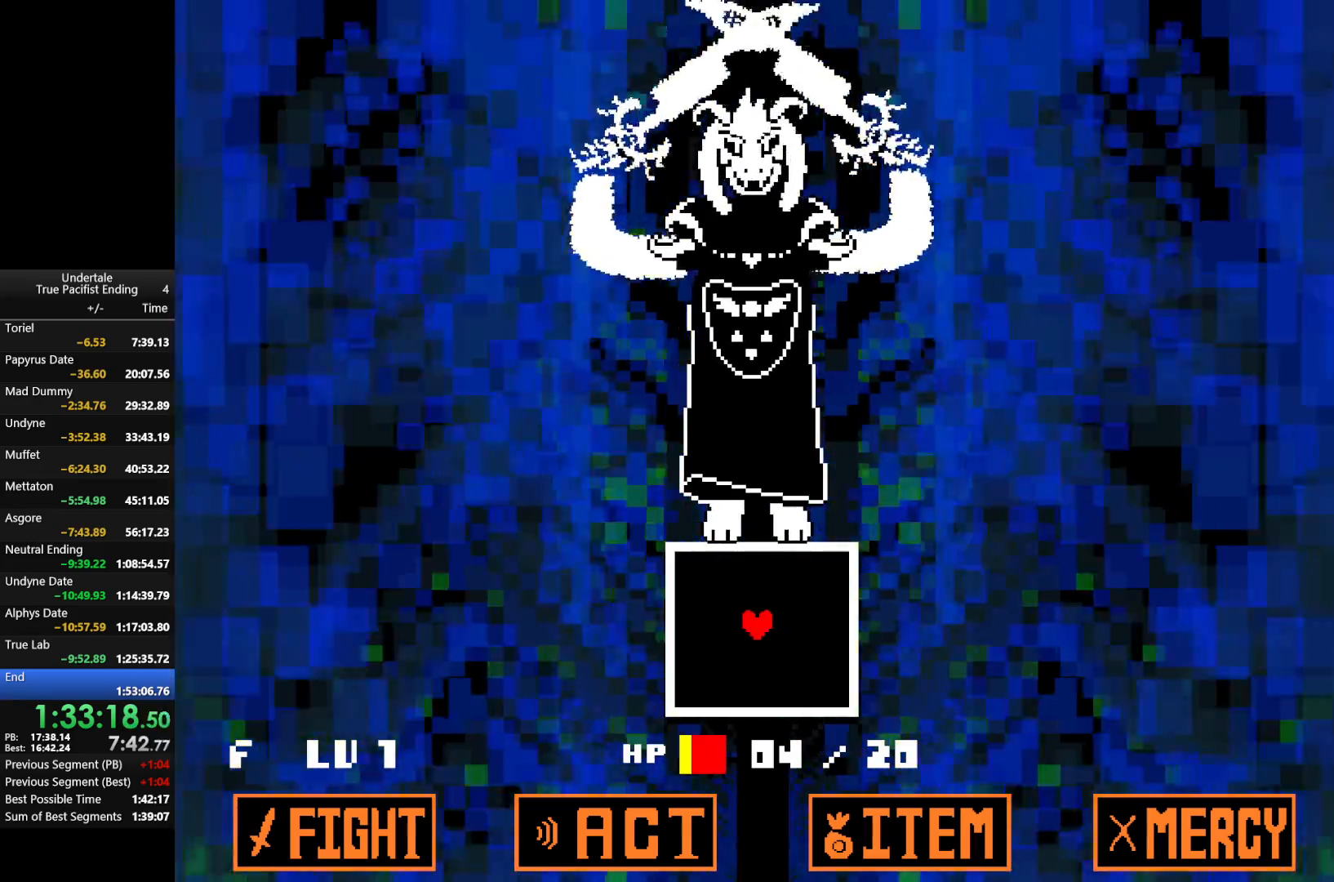
{"keys": [], "events": []}
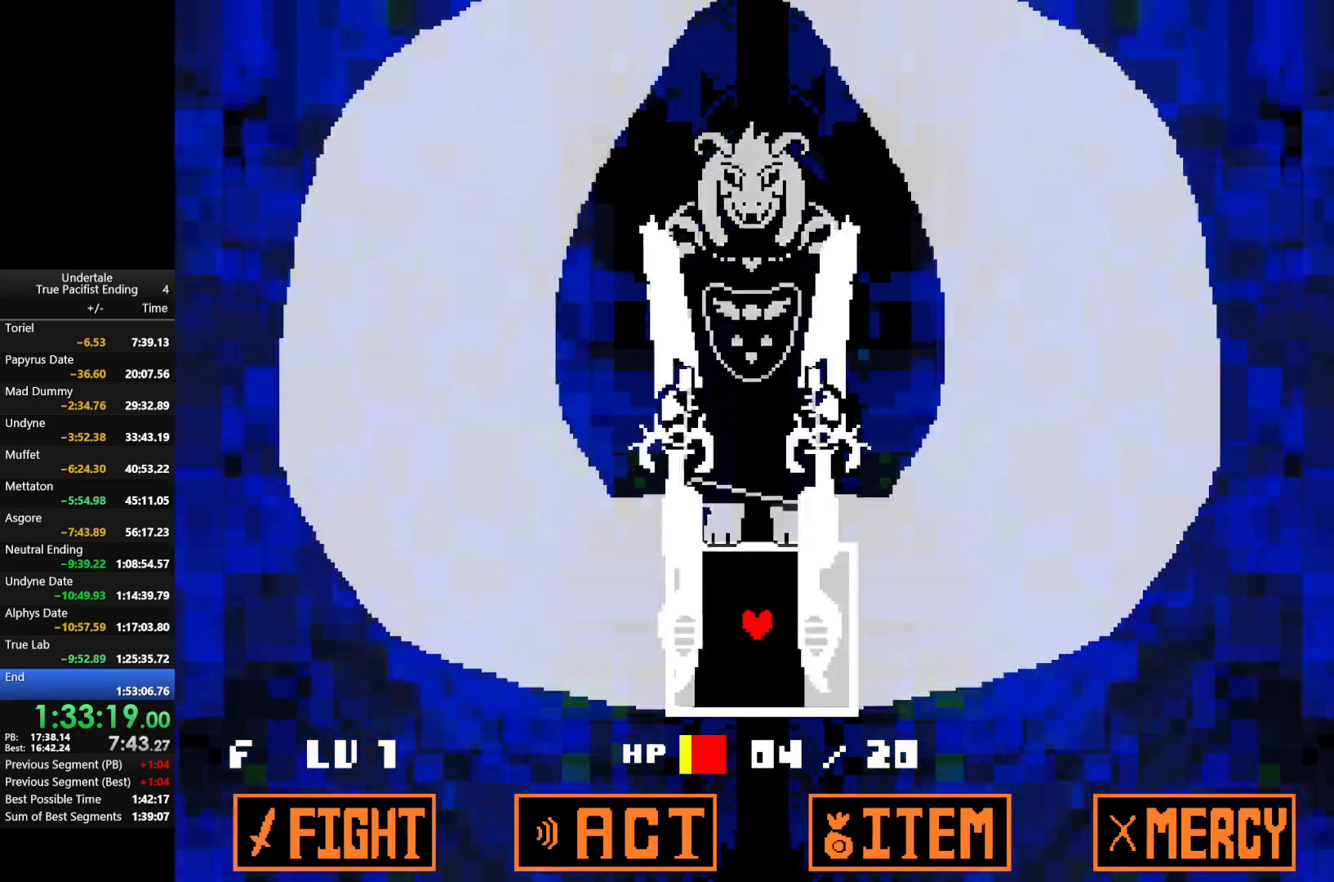
{"keys": ["up"], "events": [[367, "up", "down"]]}
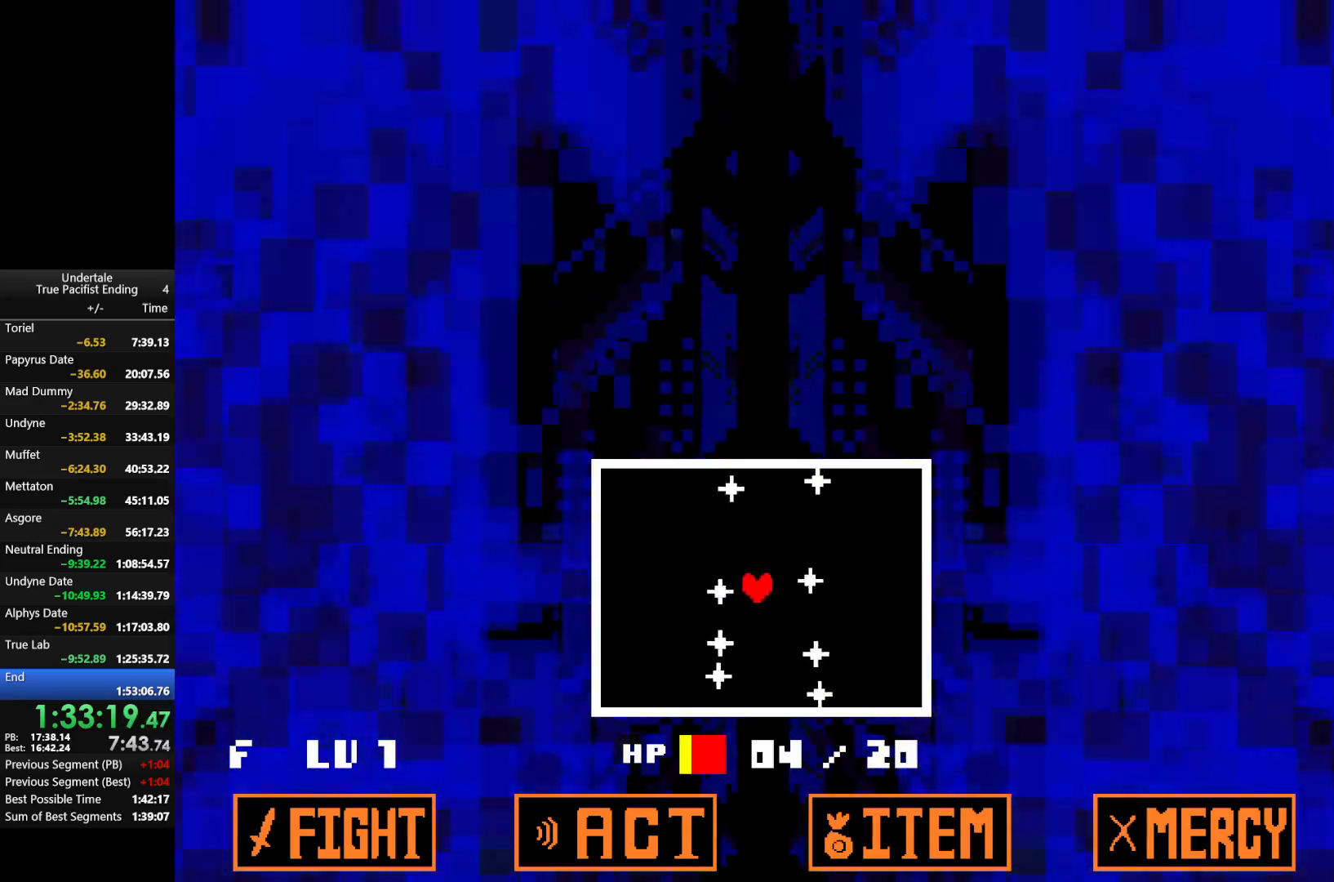
{"keys": ["left"], "events": [[67, "left", "down"], [267, "up", "up"]]}
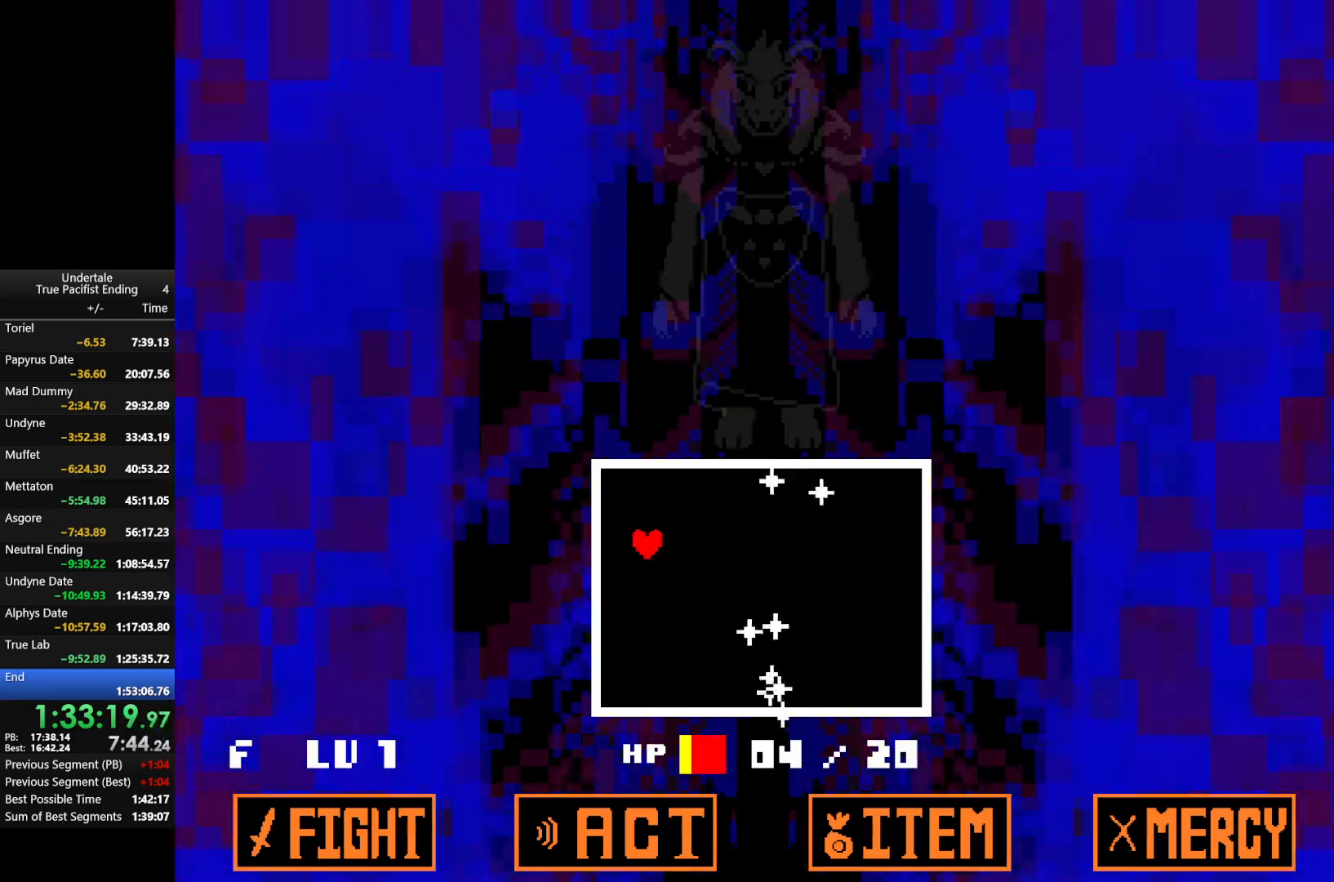
{"keys": [], "events": [[167, "left", "up"]]}
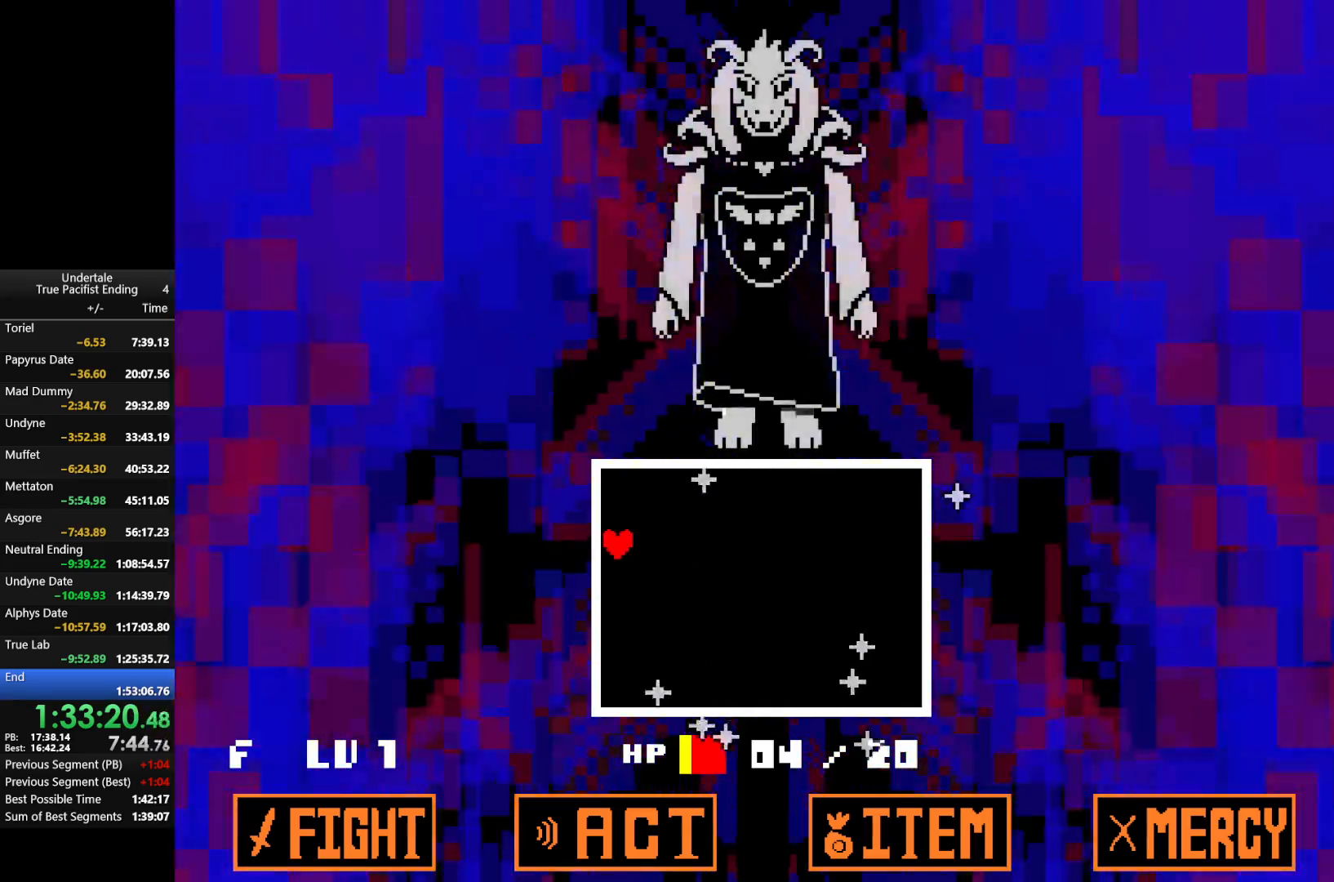
{"keys": [], "events": []}
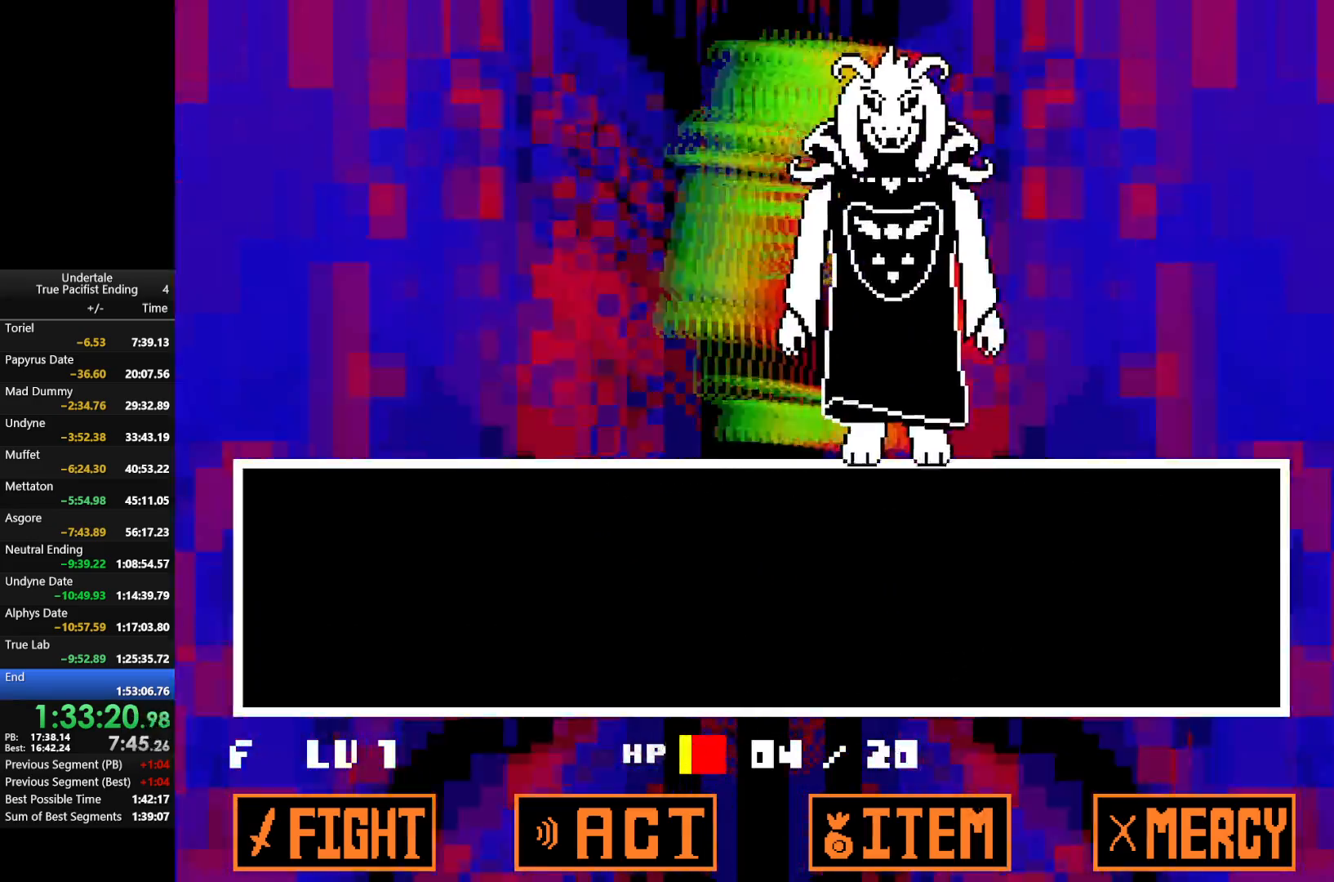
{"keys": [], "events": [[300, "left", "down"], [433, "left", "up"]]}
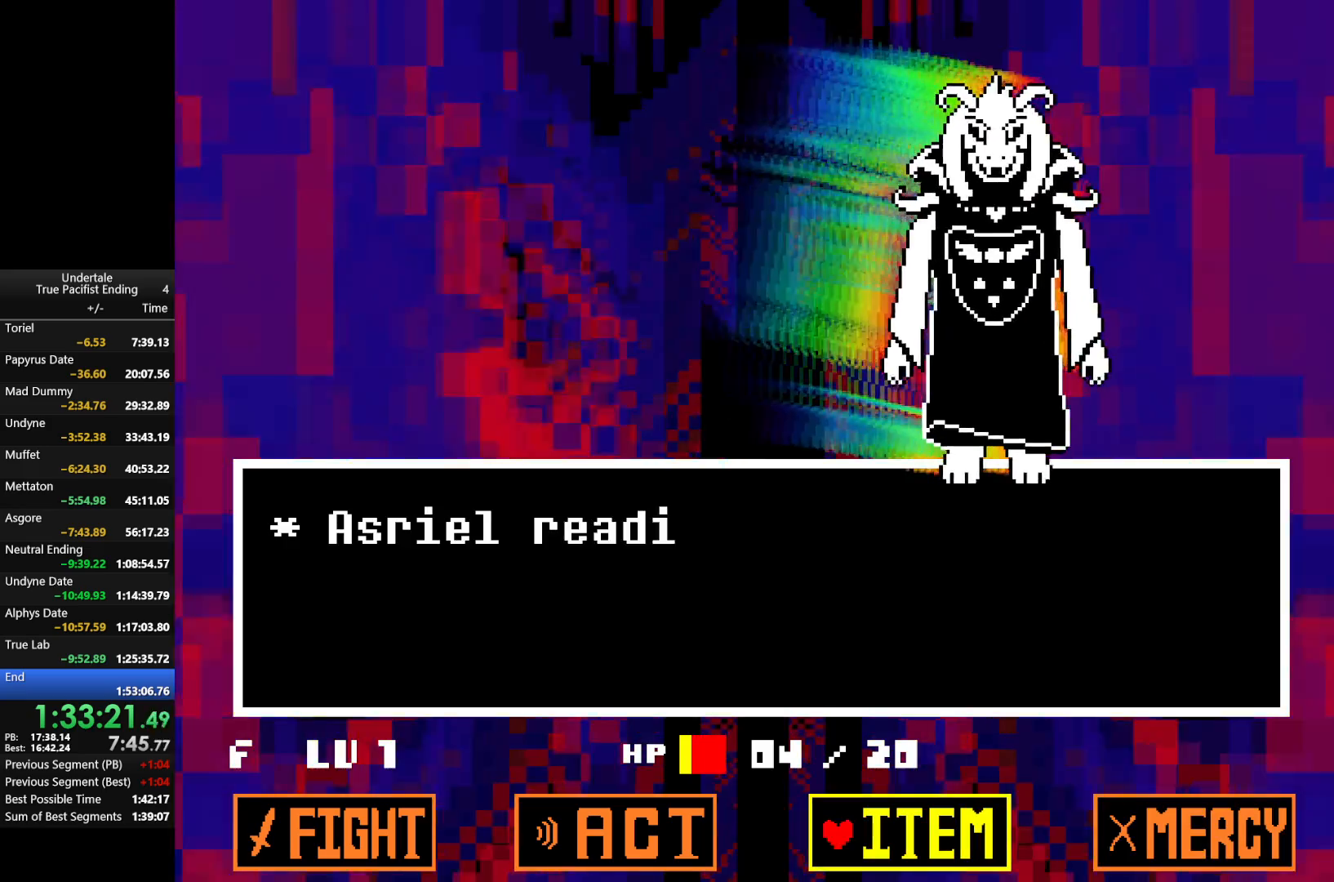
{"keys": ["down", "right"], "events": [[100, "z", "down"], [200, "z", "up"], [400, "down", "down"], [500, "right", "down"]]}
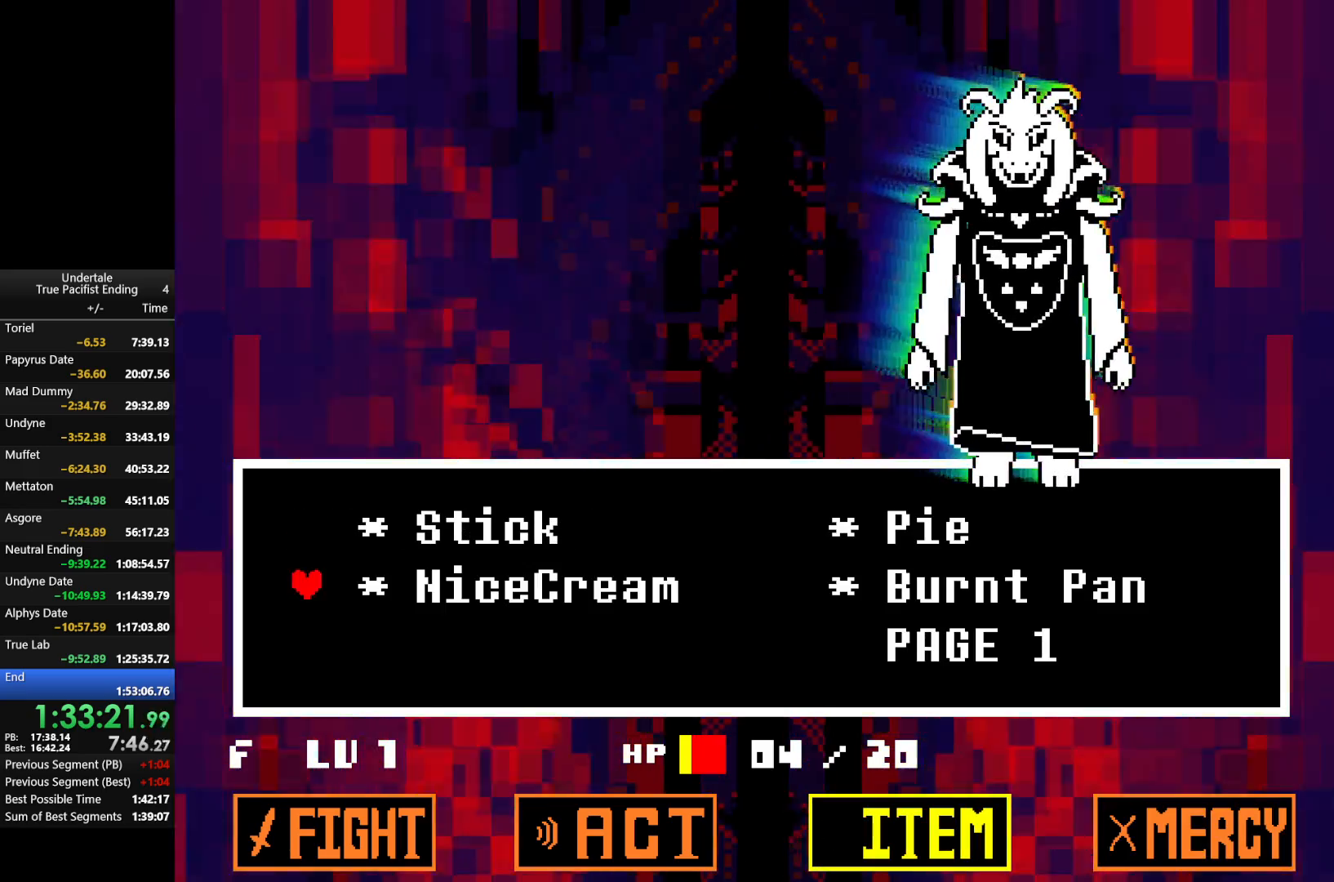
{"keys": [], "events": [[67, "down", "up"], [133, "right", "up"], [233, "right", "down"], [400, "right", "up"]]}
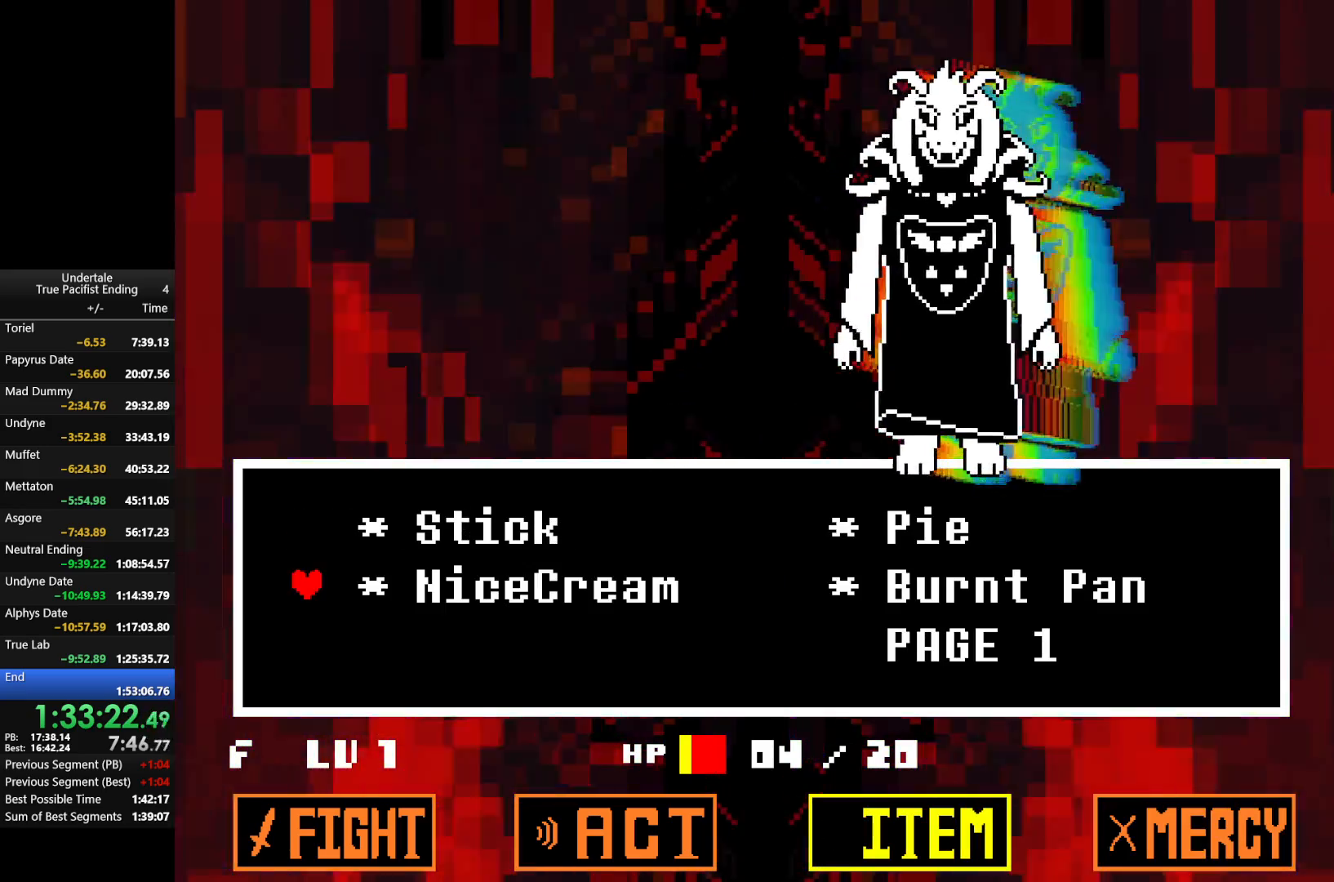
{"keys": [], "events": [[200, "right", "down"], [367, "right", "up"]]}
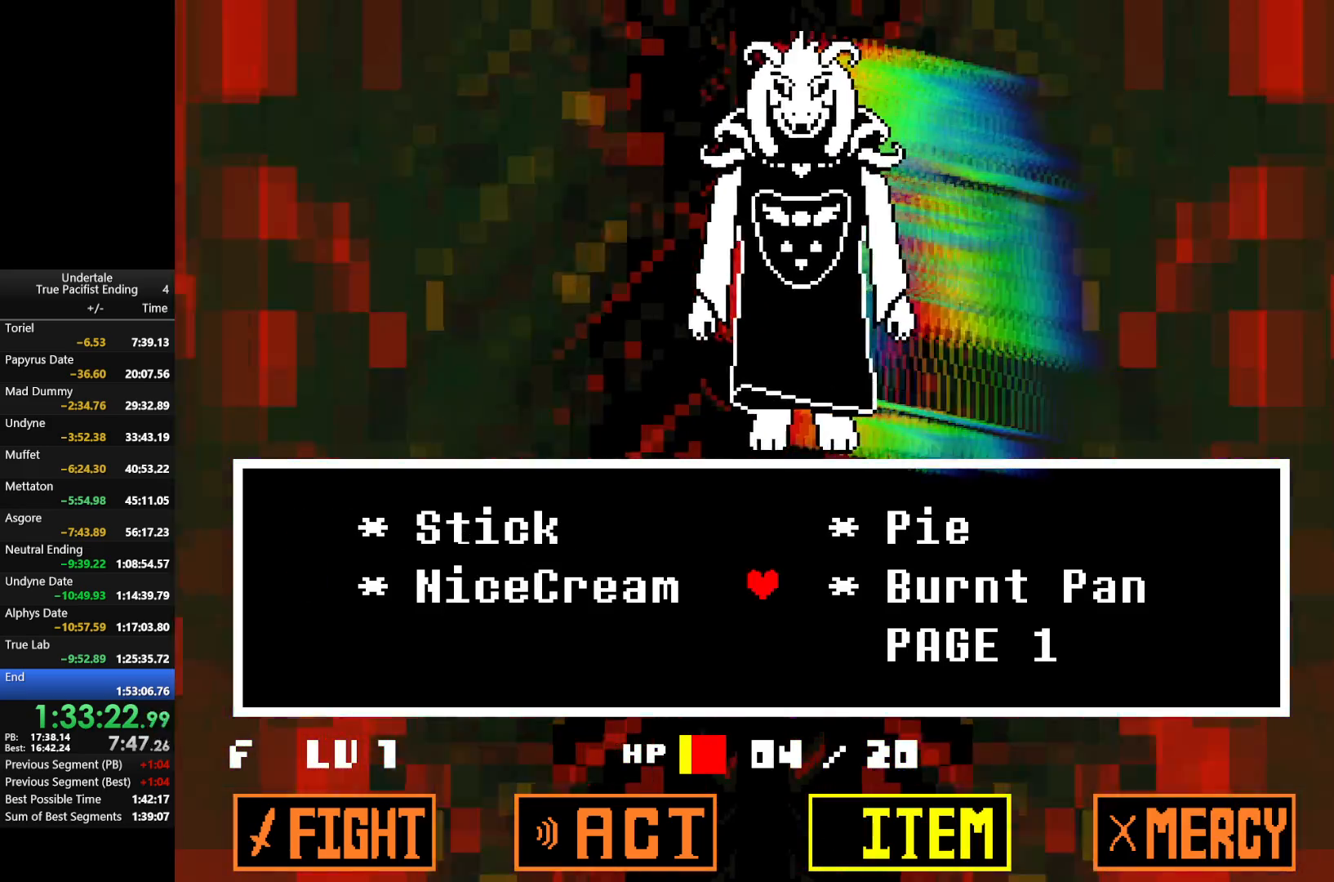
{"keys": [], "events": [[67, "right", "down"], [167, "right", "up"]]}
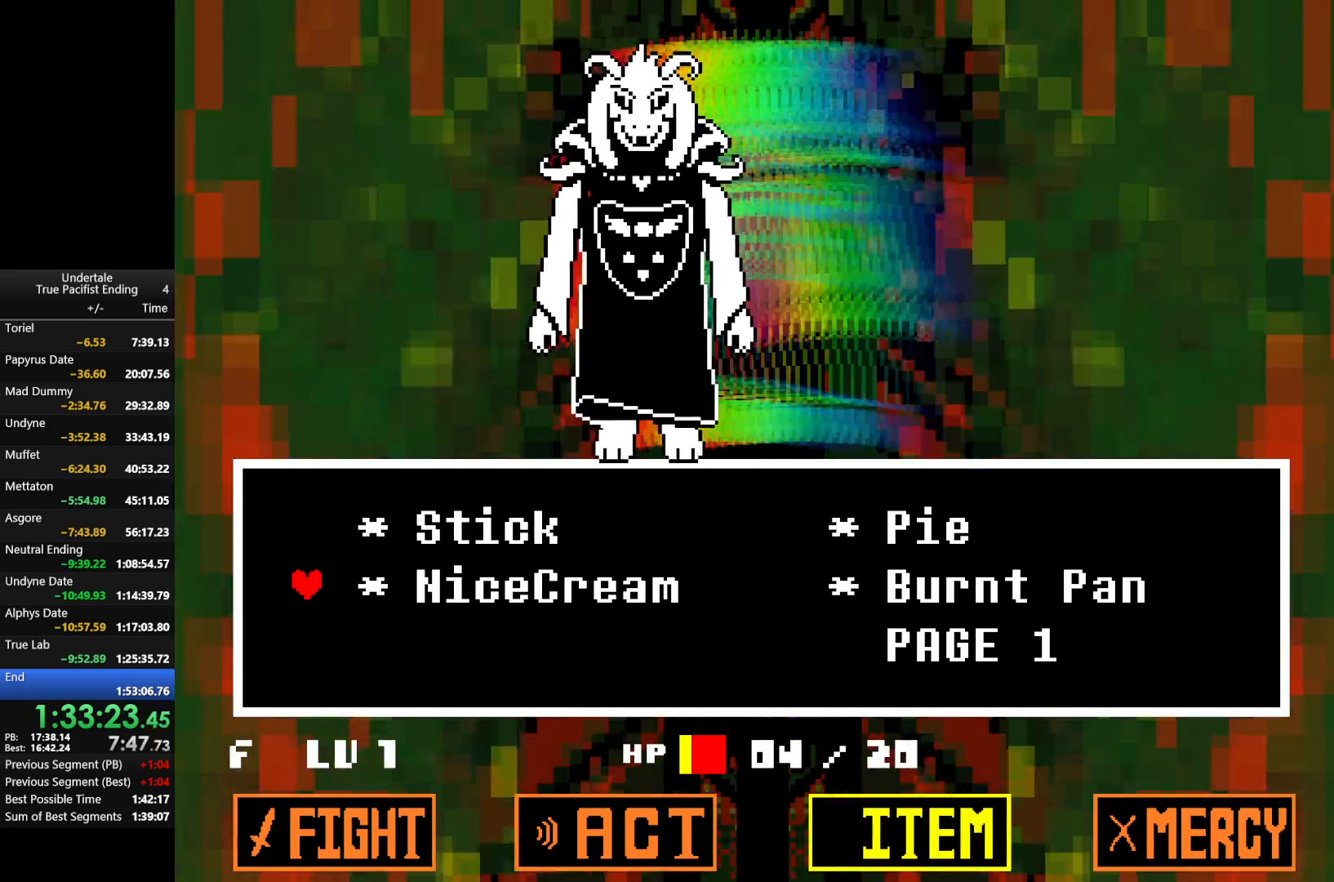
{"keys": ["z"], "events": [[467, "z", "down"]]}
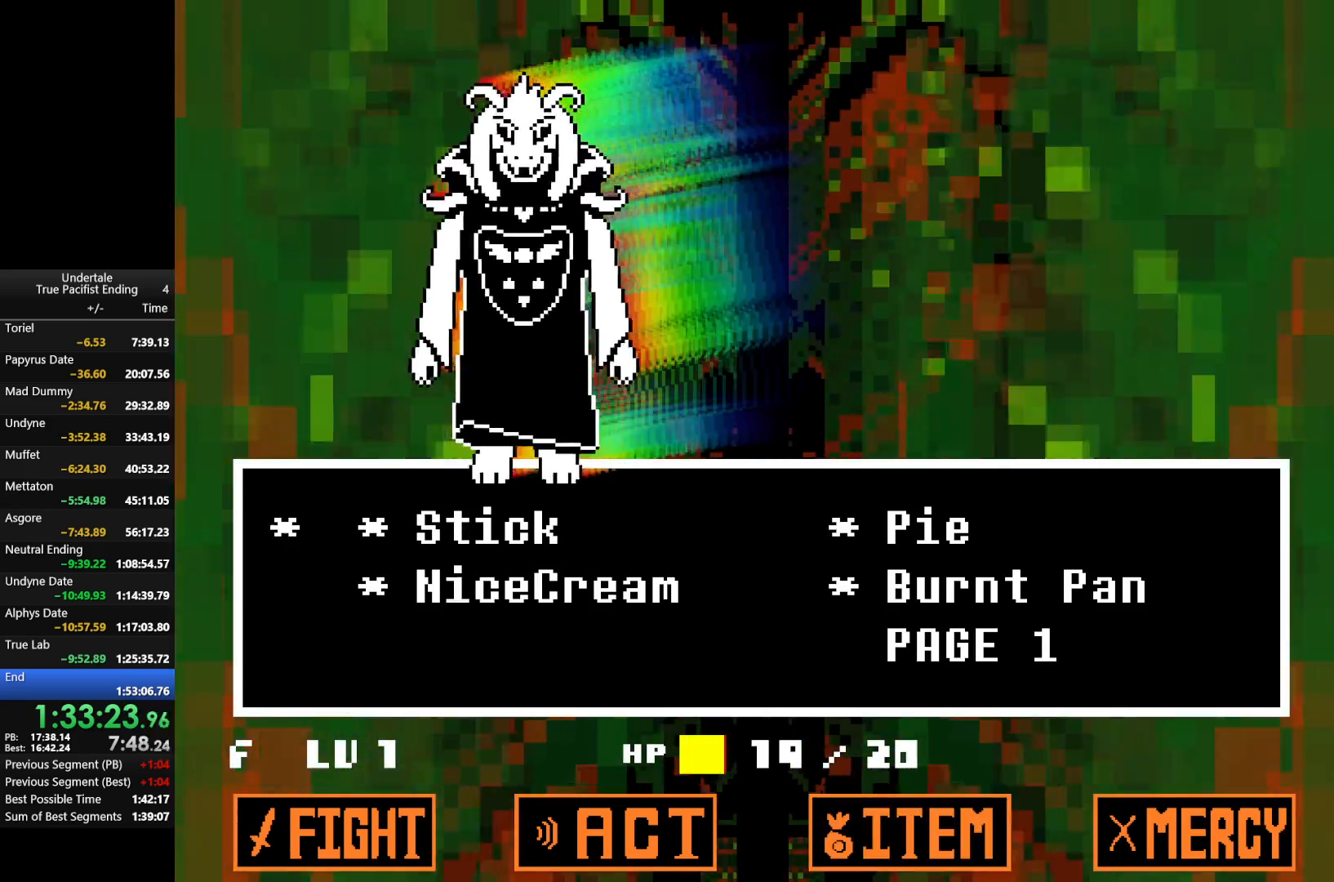
{"keys": ["z"], "events": [[100, "z", "up"], [267, "return", "down"], [367, "x", "down"], [400, "return", "up"], [400, "shift", "down"], [467, "return", "down"], [467, "x", "up"], [467, "z", "down"], [500, "return", "up"], [500, "shift", "up"]]}
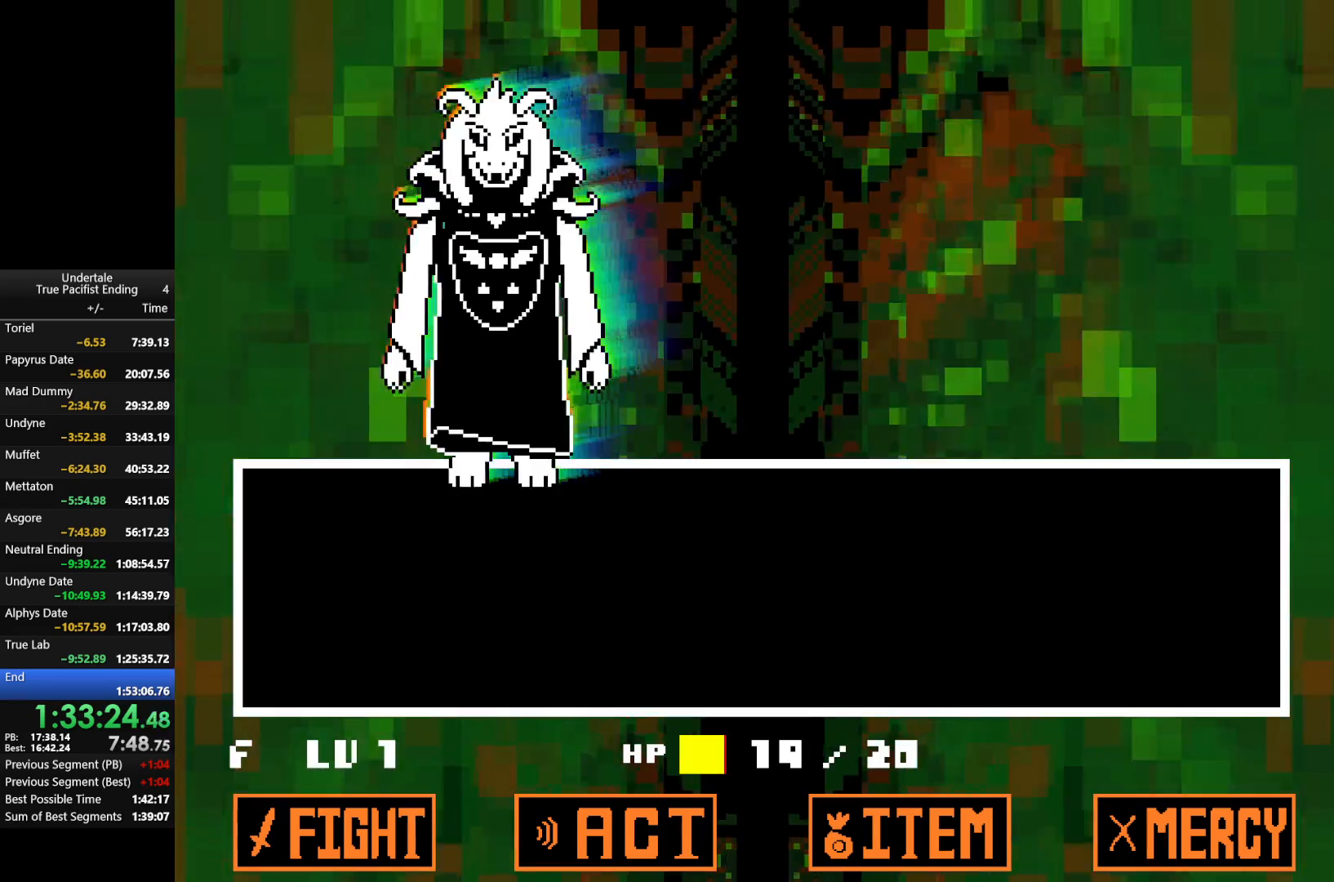
{"keys": ["return", "x", "z"], "events": [[67, "x", "down"], [100, "return", "down"], [100, "z", "up"], [133, "x", "up"], [200, "return", "up"], [200, "z", "down"], [300, "return", "down"], [300, "shift", "down"], [300, "x", "down"], [300, "z", "up"], [333, "return", "up"], [333, "shift", "up"], [367, "x", "up"], [433, "return", "down"], [433, "z", "down"], [467, "x", "down"]]}
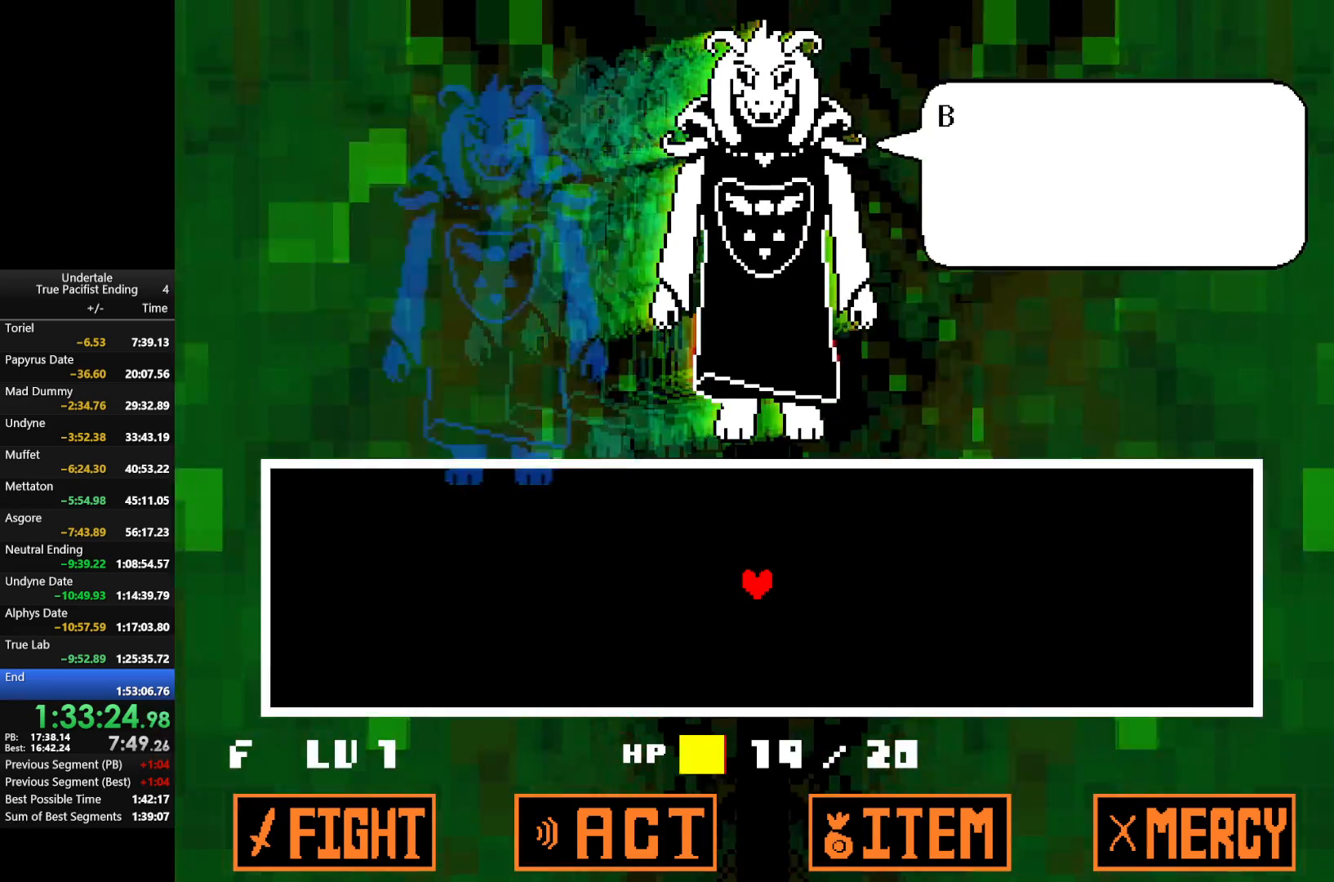
{"keys": ["return"], "events": [[33, "z", "up"], [67, "return", "up"], [67, "x", "up"], [100, "z", "down"], [167, "return", "down"], [167, "shift", "down"], [200, "return", "up"], [200, "shift", "up"], [200, "x", "down"], [200, "z", "up"], [267, "x", "up"], [300, "return", "down"], [300, "z", "down"], [400, "return", "up"], [400, "x", "down"], [467, "return", "down"], [467, "z", "up"], [500, "x", "up"]]}
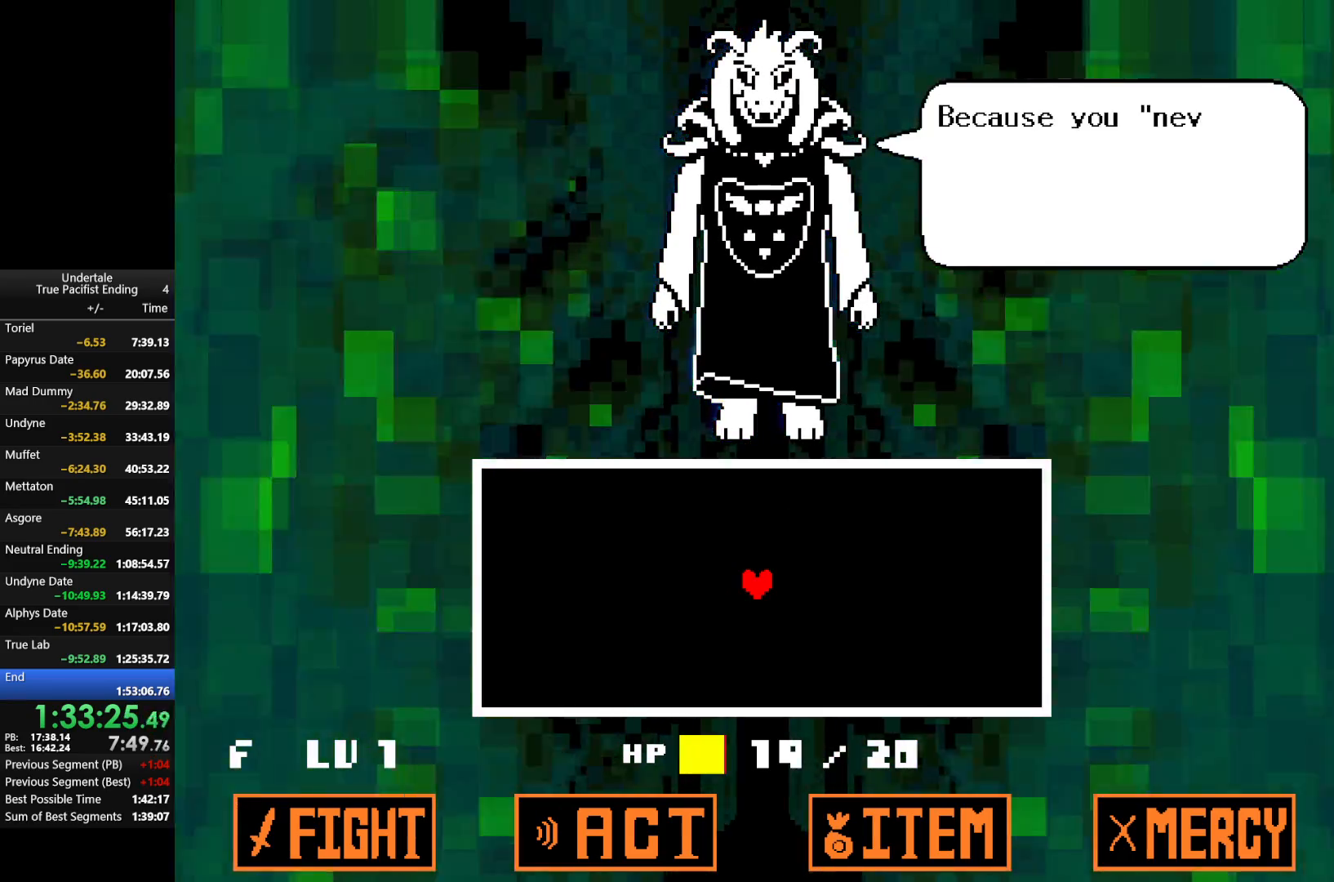
{"keys": ["z"], "events": [[33, "return", "up"], [33, "z", "down"], [100, "return", "down"], [133, "x", "down"], [133, "z", "up"], [167, "return", "up"], [233, "return", "down"], [233, "x", "up"], [233, "z", "down"], [333, "return", "up"], [367, "return", "down"], [367, "z", "up"], [467, "return", "up"], [467, "z", "down"]]}
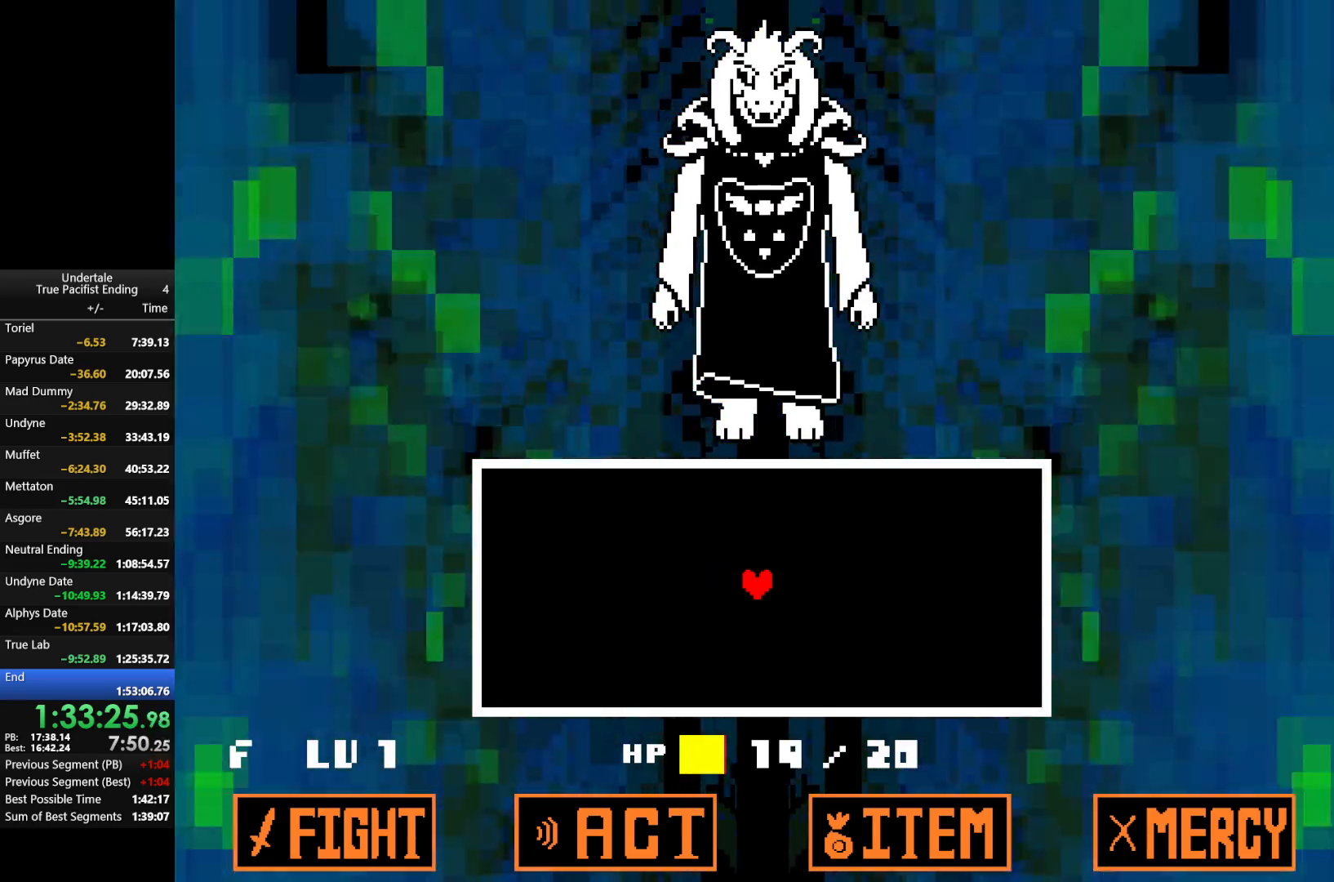
{"keys": ["x", "z"], "events": [[33, "return", "down"], [67, "return", "up"], [133, "z", "up"], [167, "return", "down"], [200, "return", "up"], [200, "z", "down"], [300, "return", "down"], [300, "z", "up"], [400, "return", "up"], [400, "z", "down"], [500, "x", "down"]]}
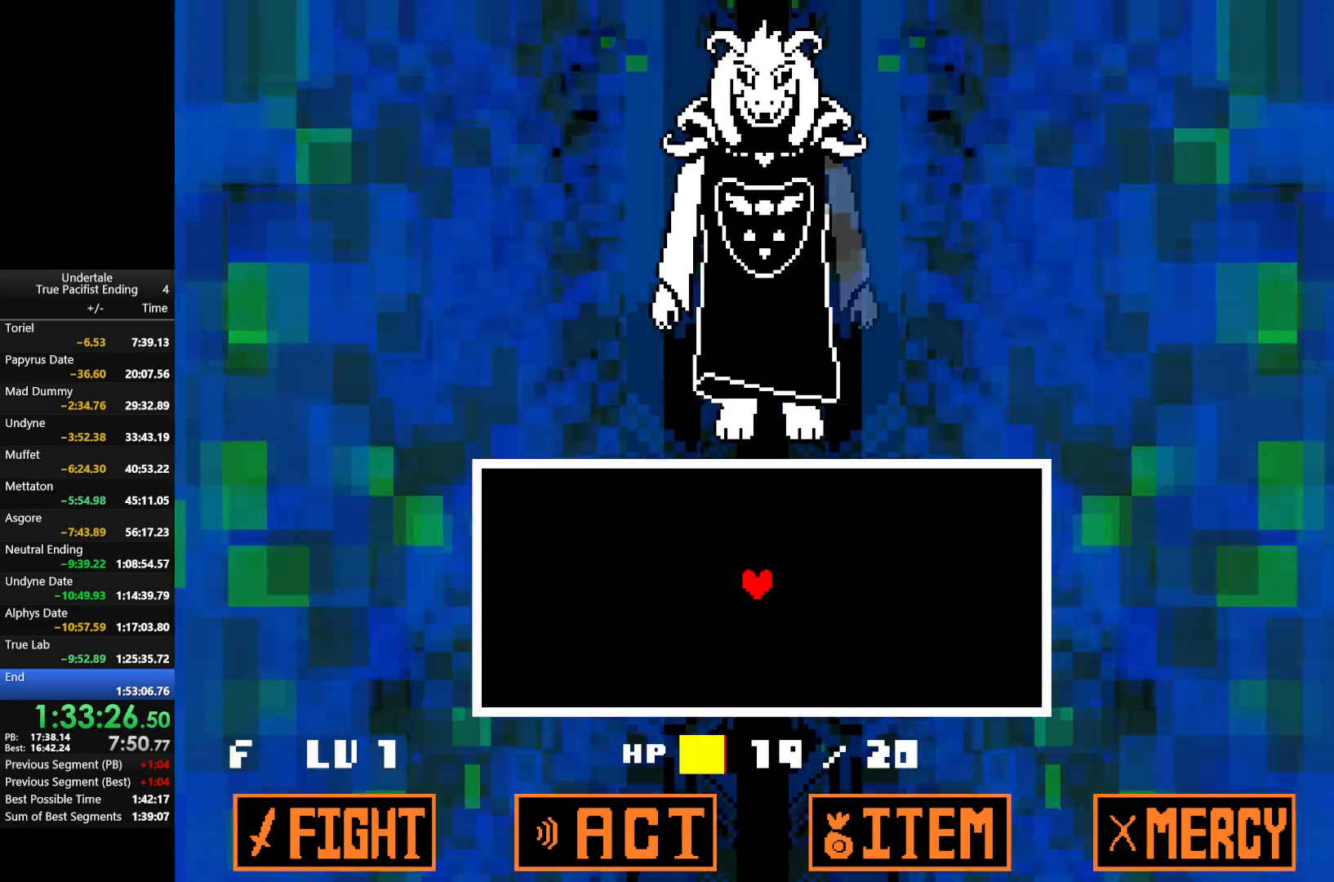
{"keys": ["down"], "events": [[33, "z", "up"], [100, "x", "up"], [500, "down", "down"]]}
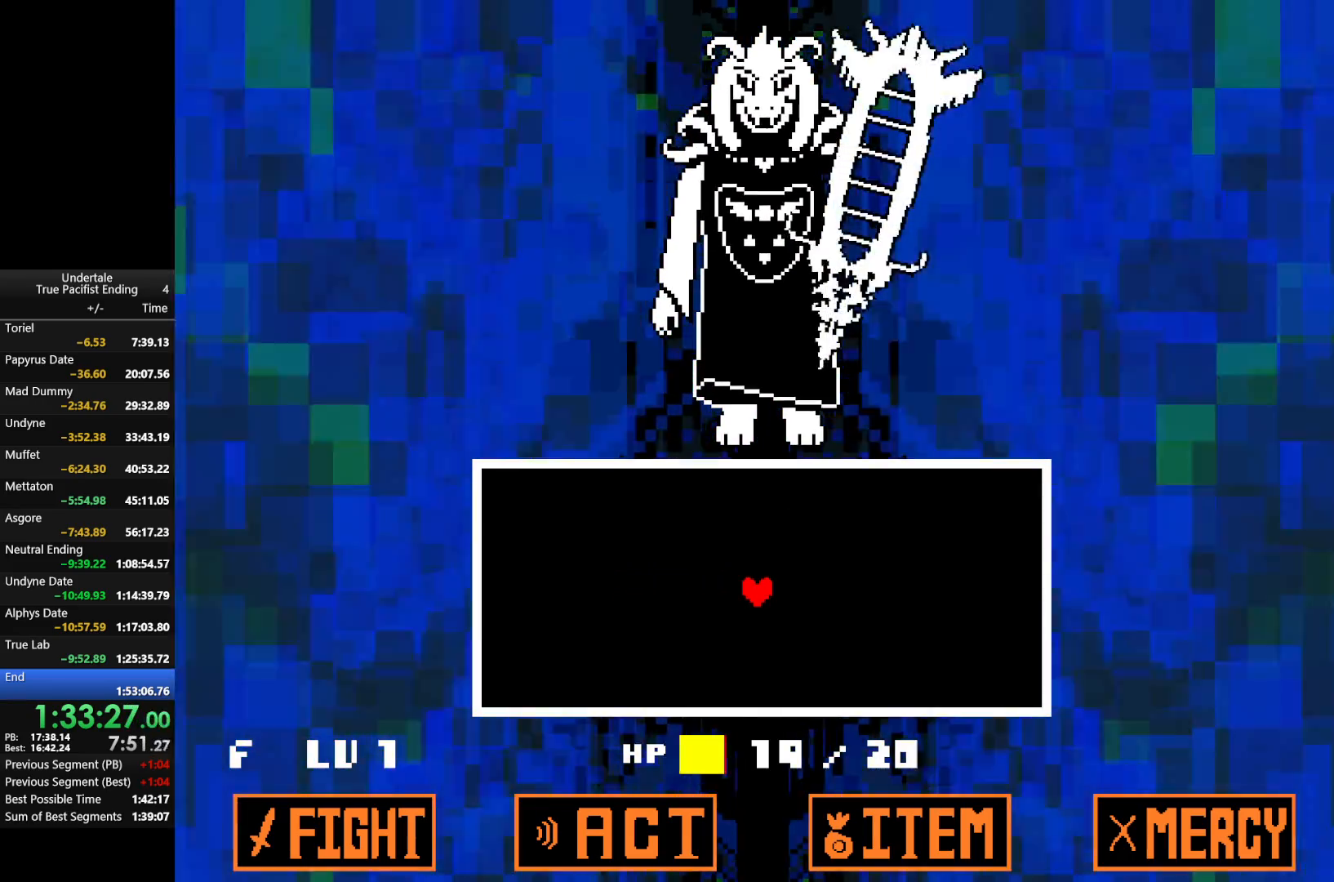
{"keys": ["left"], "events": [[467, "down", "up"], [467, "left", "down"]]}